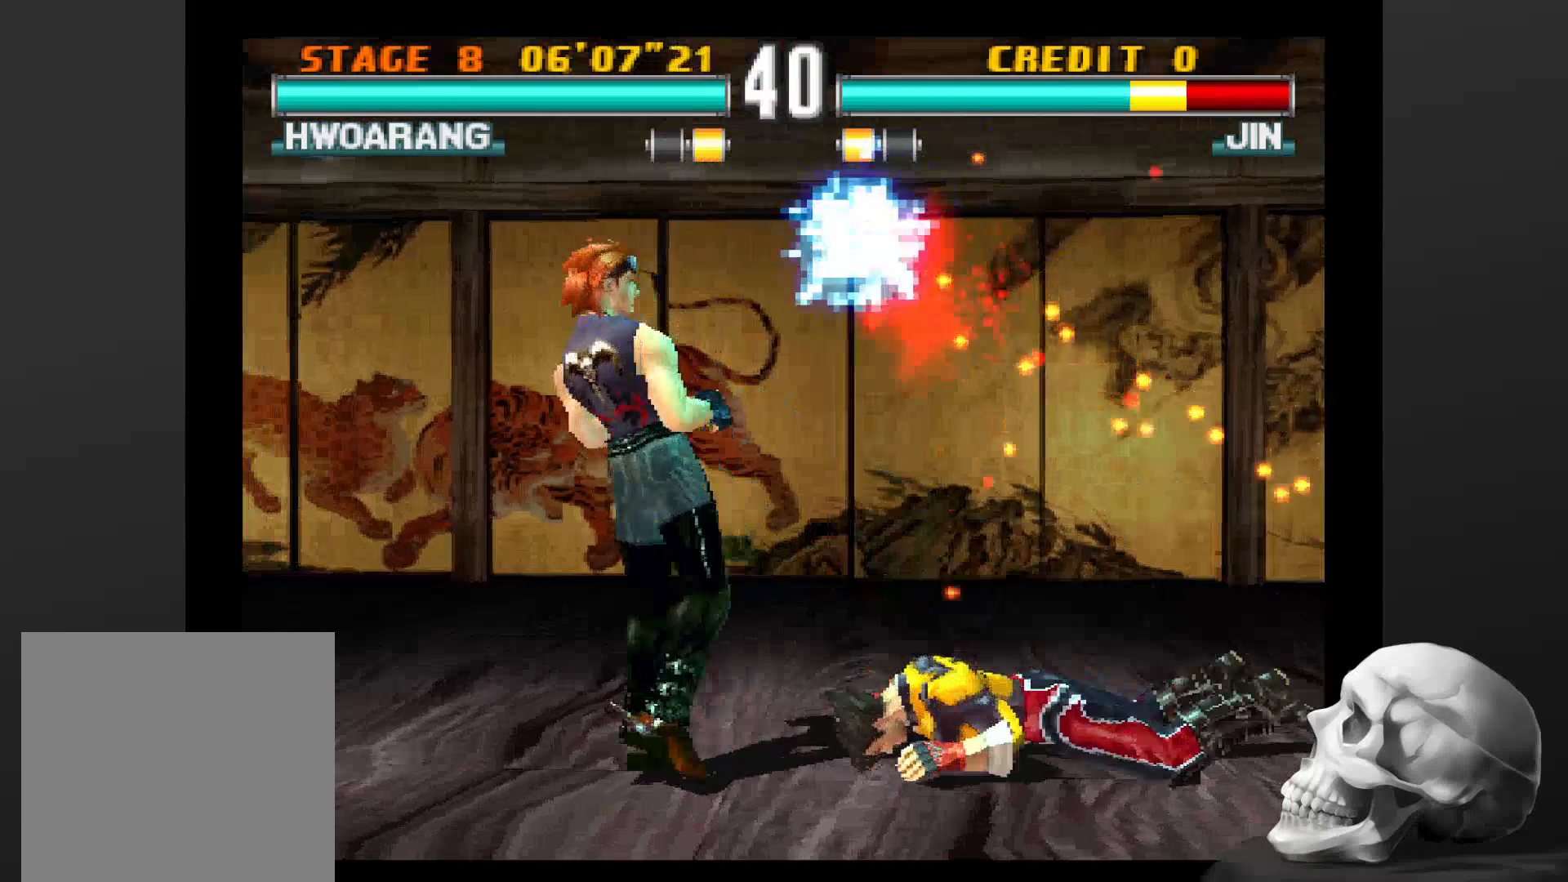
Gameplay with a controller (PlayStation layout); each line is a JSON object with the inputs held at the frame after it. "events" lists button and stick changes between this image and that frame as [ms after this image, input, new state], when the widget could be followed in between. Not read: CROSS DPAD_DOWN DPAD_LEFT DPAD_RIGHT L3 R1 R3.
{"buttons": [], "left_stick": "center", "right_stick": "center", "events": [[100, "CIRCLE", "up"]]}
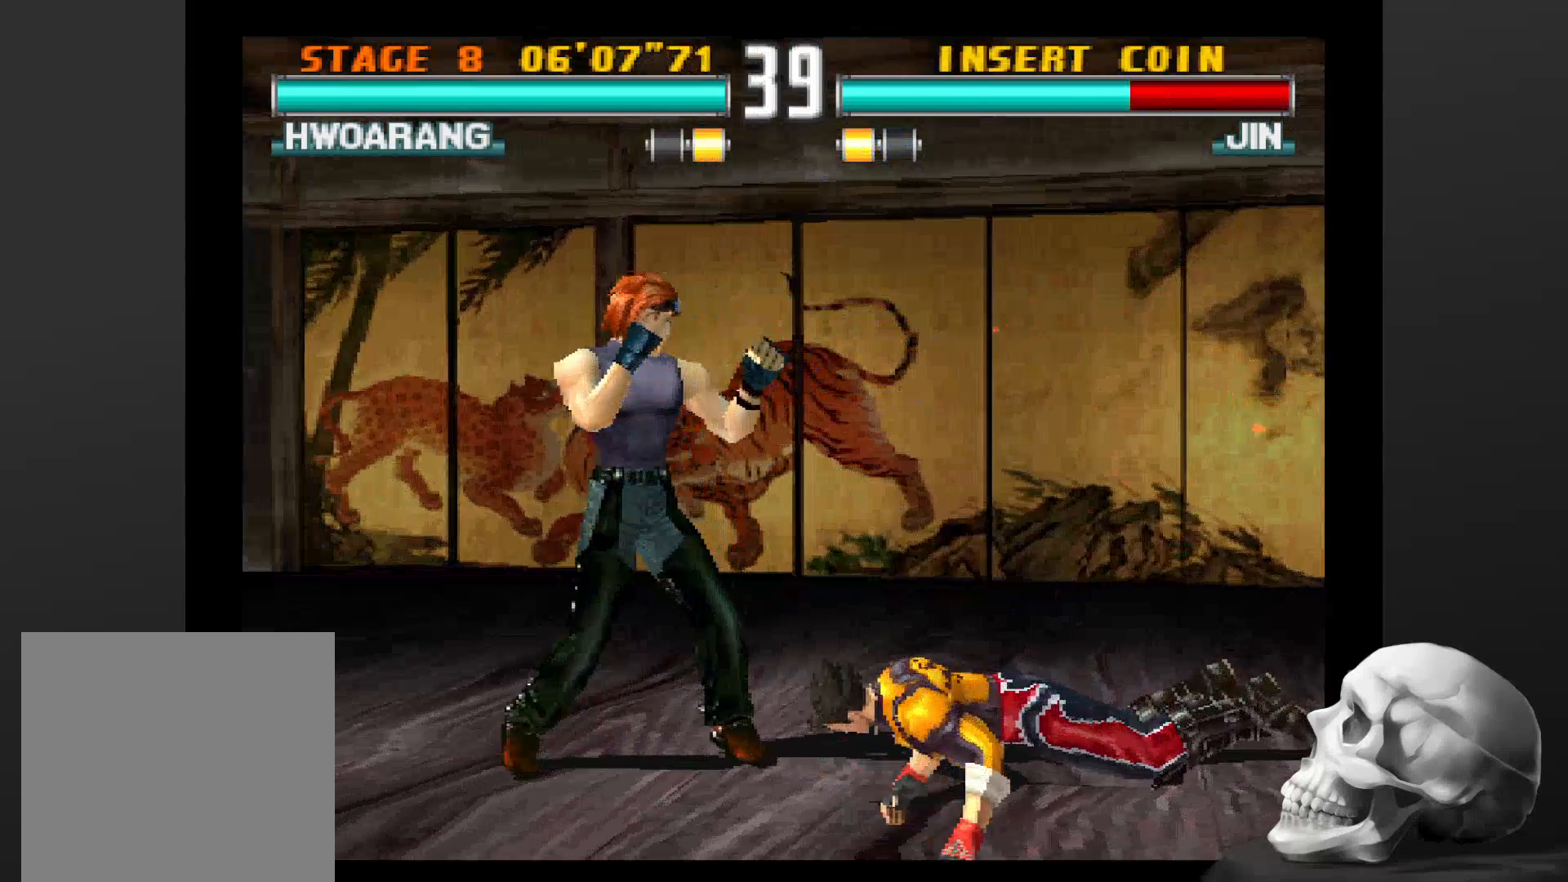
{"buttons": [], "left_stick": "center", "right_stick": "center", "events": []}
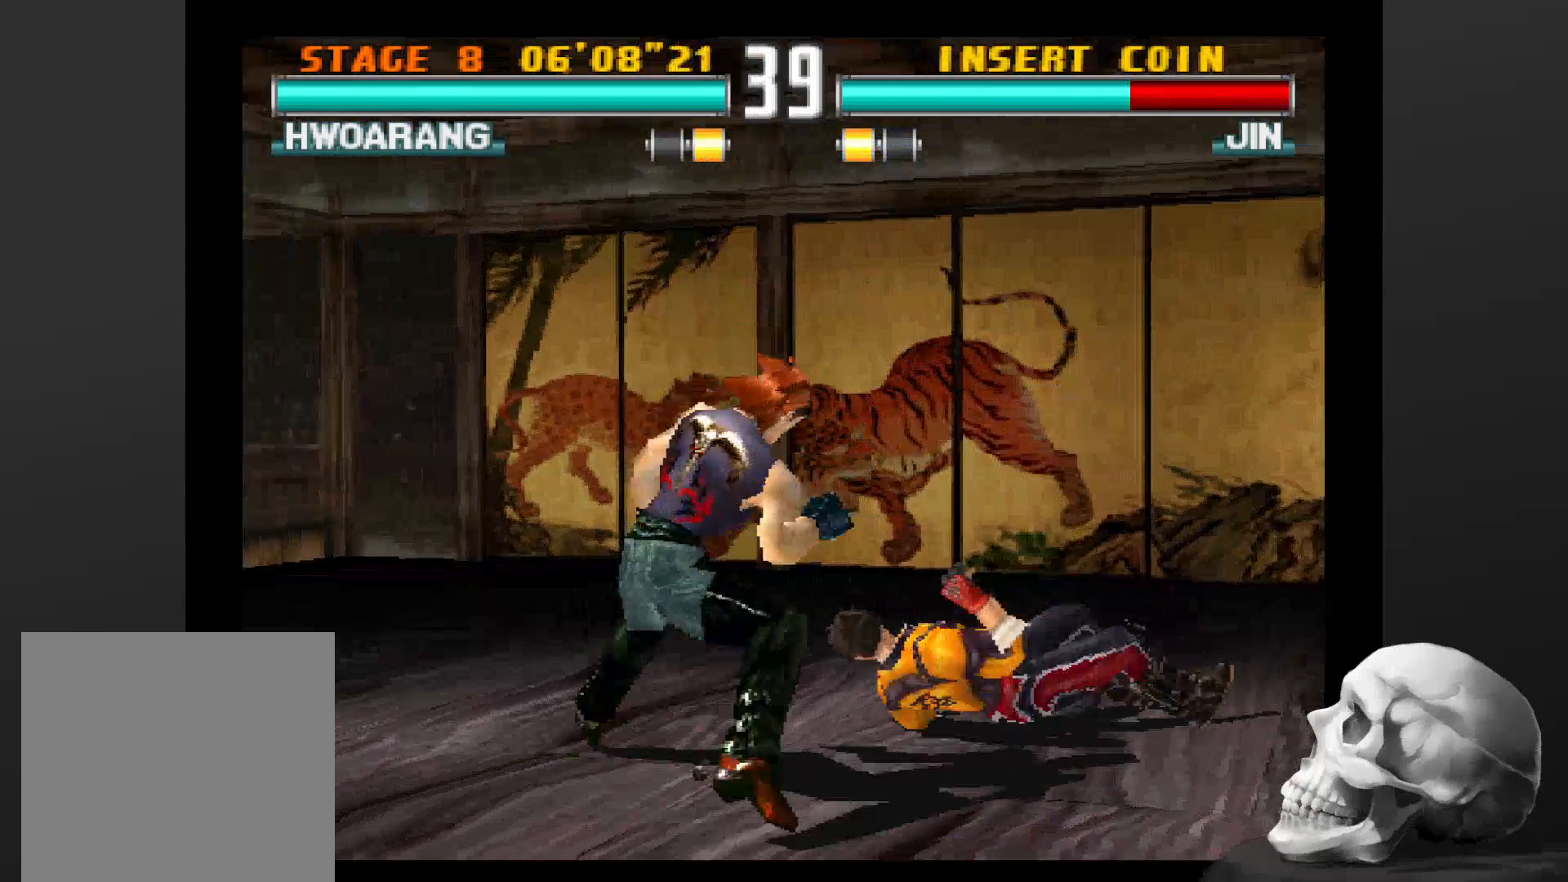
{"buttons": ["CIRCLE"], "left_stick": "center", "right_stick": "center", "events": [[67, "CIRCLE", "down"], [200, "CIRCLE", "up"], [267, "CIRCLE", "down"], [400, "CIRCLE", "up"], [467, "CIRCLE", "down"]]}
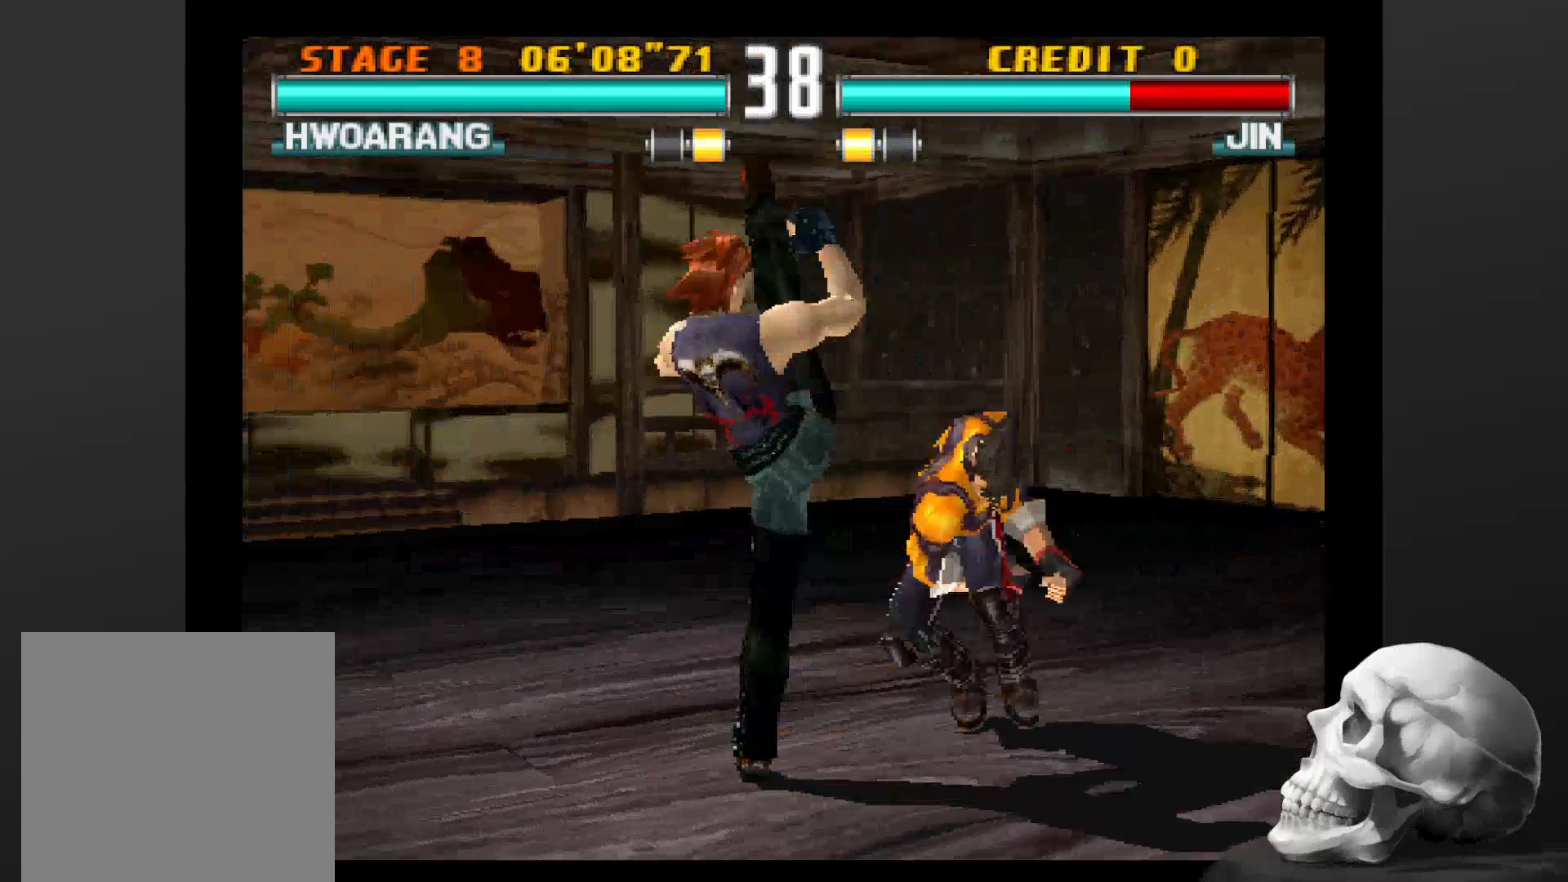
{"buttons": [], "left_stick": "center", "right_stick": "center", "events": [[100, "CIRCLE", "up"], [167, "CIRCLE", "down"], [334, "CIRCLE", "up"]]}
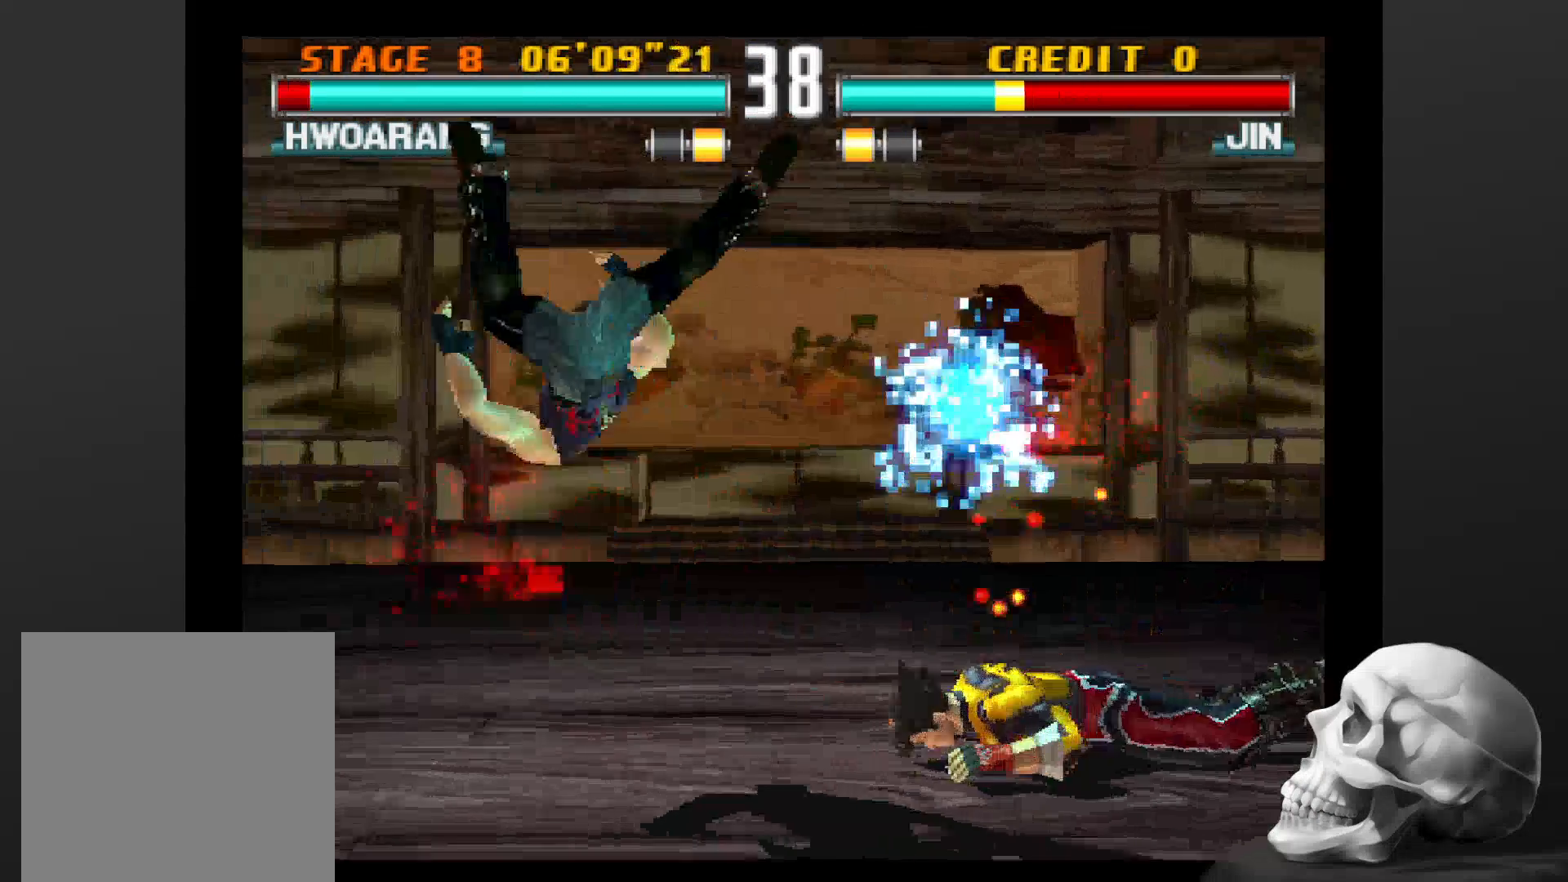
{"buttons": [], "left_stick": "center", "right_stick": "center", "events": []}
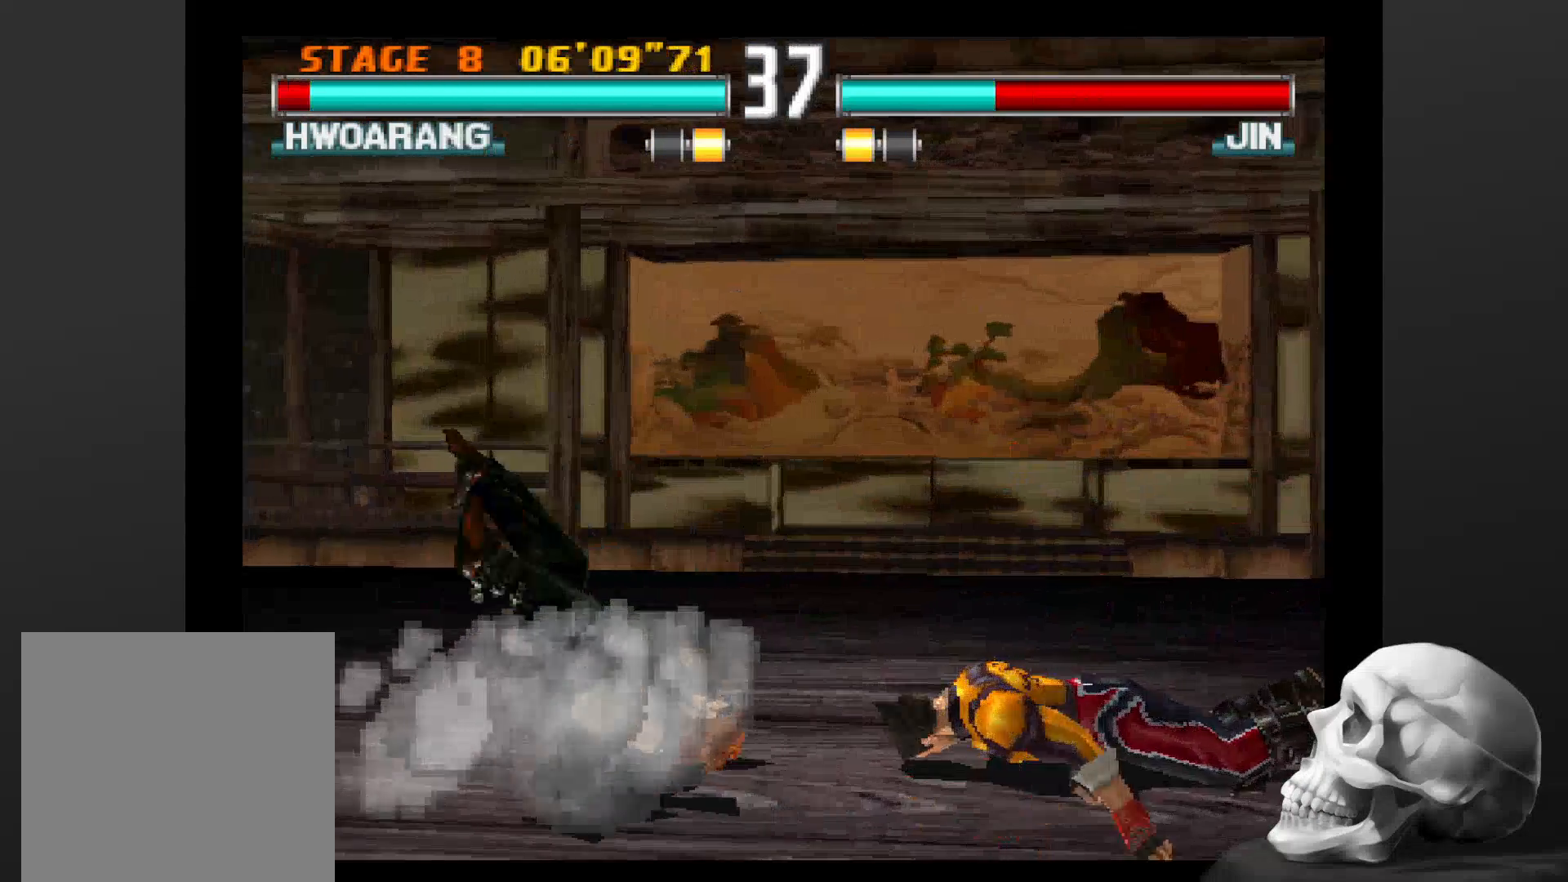
{"buttons": [], "left_stick": "center", "right_stick": "center", "events": []}
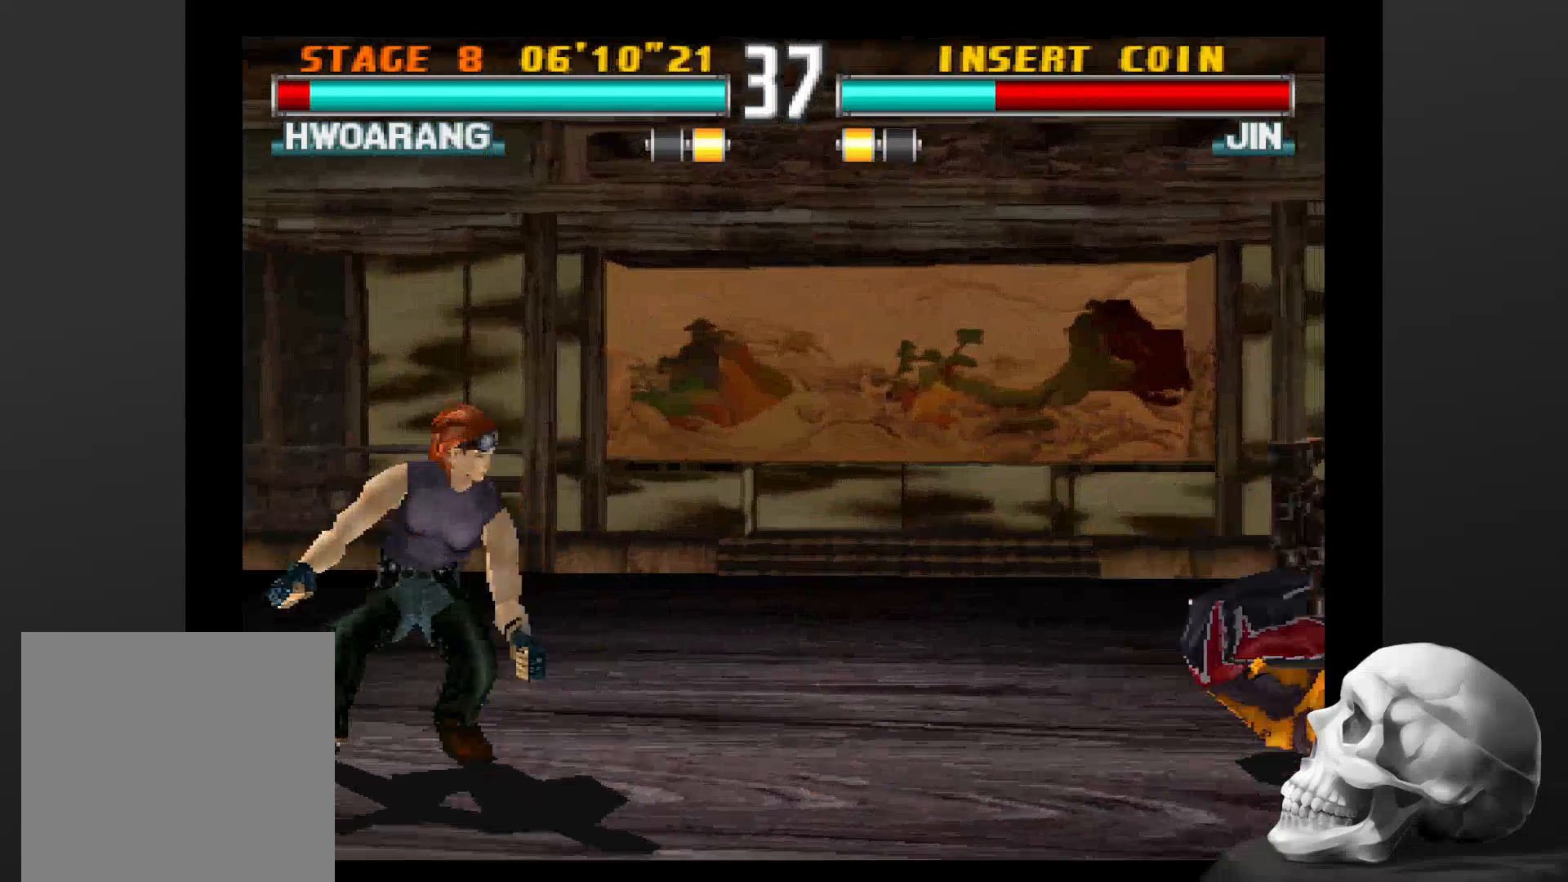
{"buttons": [], "left_stick": "center", "right_stick": "center", "events": [[400, "CIRCLE", "down"], [500, "CIRCLE", "up"]]}
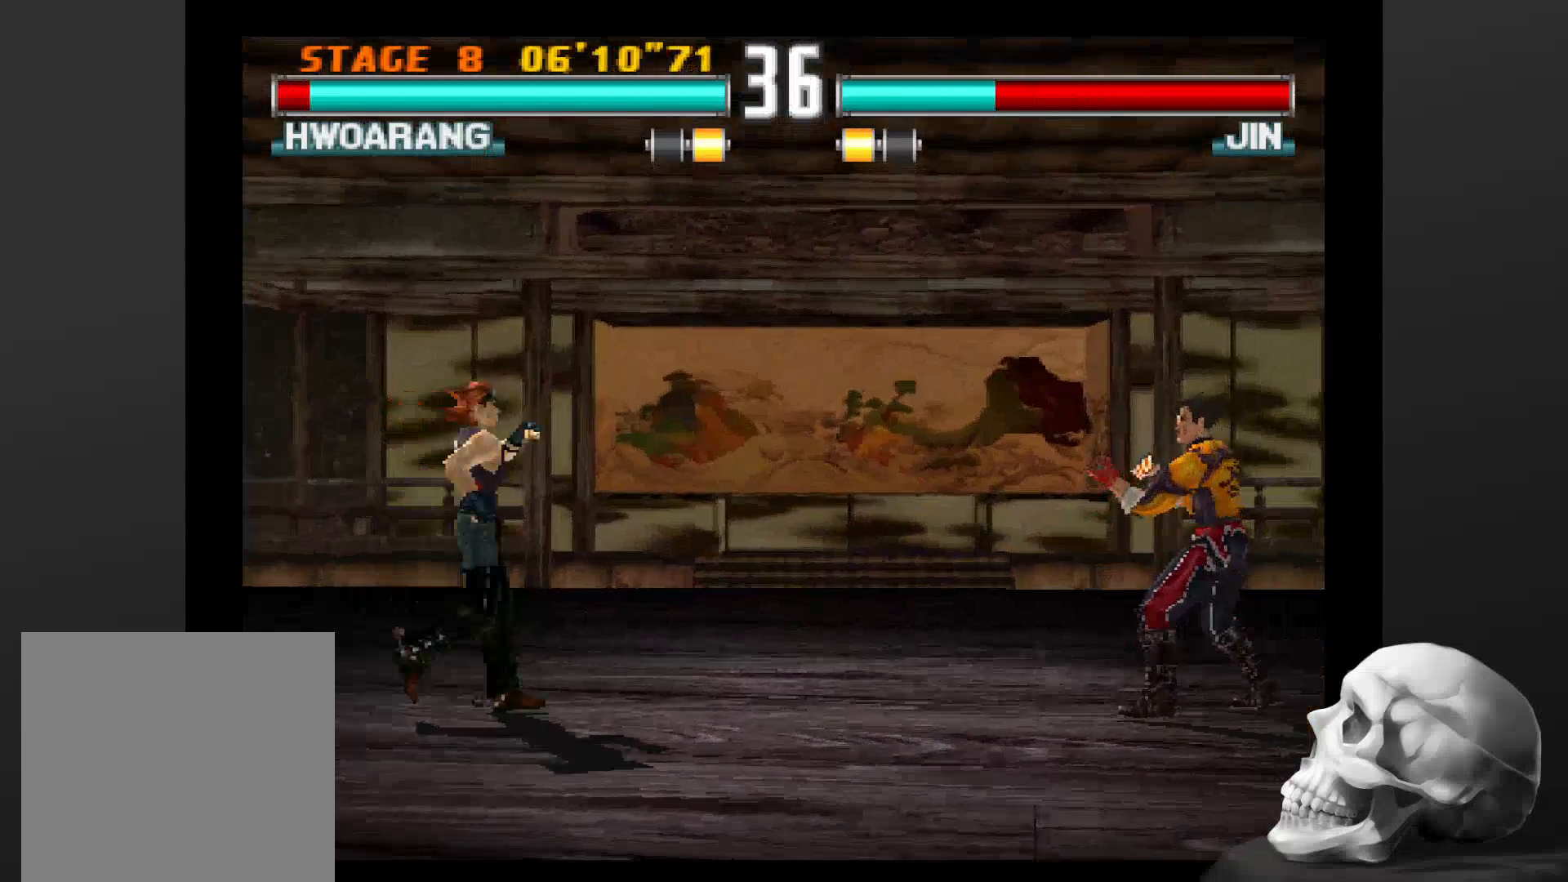
{"buttons": [], "left_stick": "center", "right_stick": "center", "events": [[67, "CIRCLE", "down"], [200, "CIRCLE", "up"], [267, "CIRCLE", "down"], [400, "CIRCLE", "up"]]}
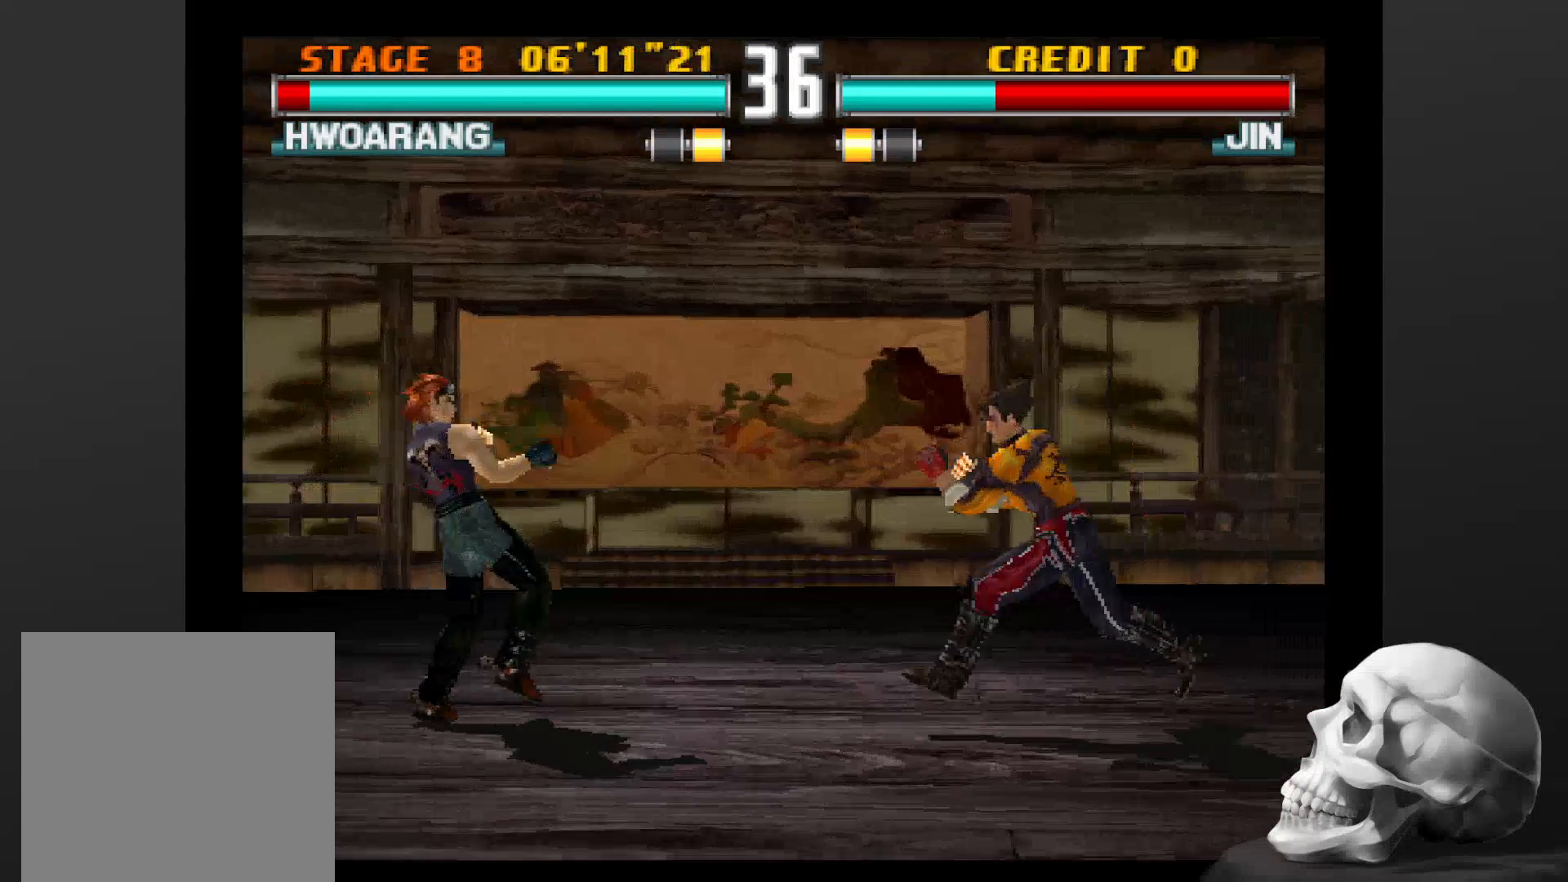
{"buttons": ["CIRCLE"], "left_stick": "center", "right_stick": "center", "events": [[234, "CIRCLE", "down"]]}
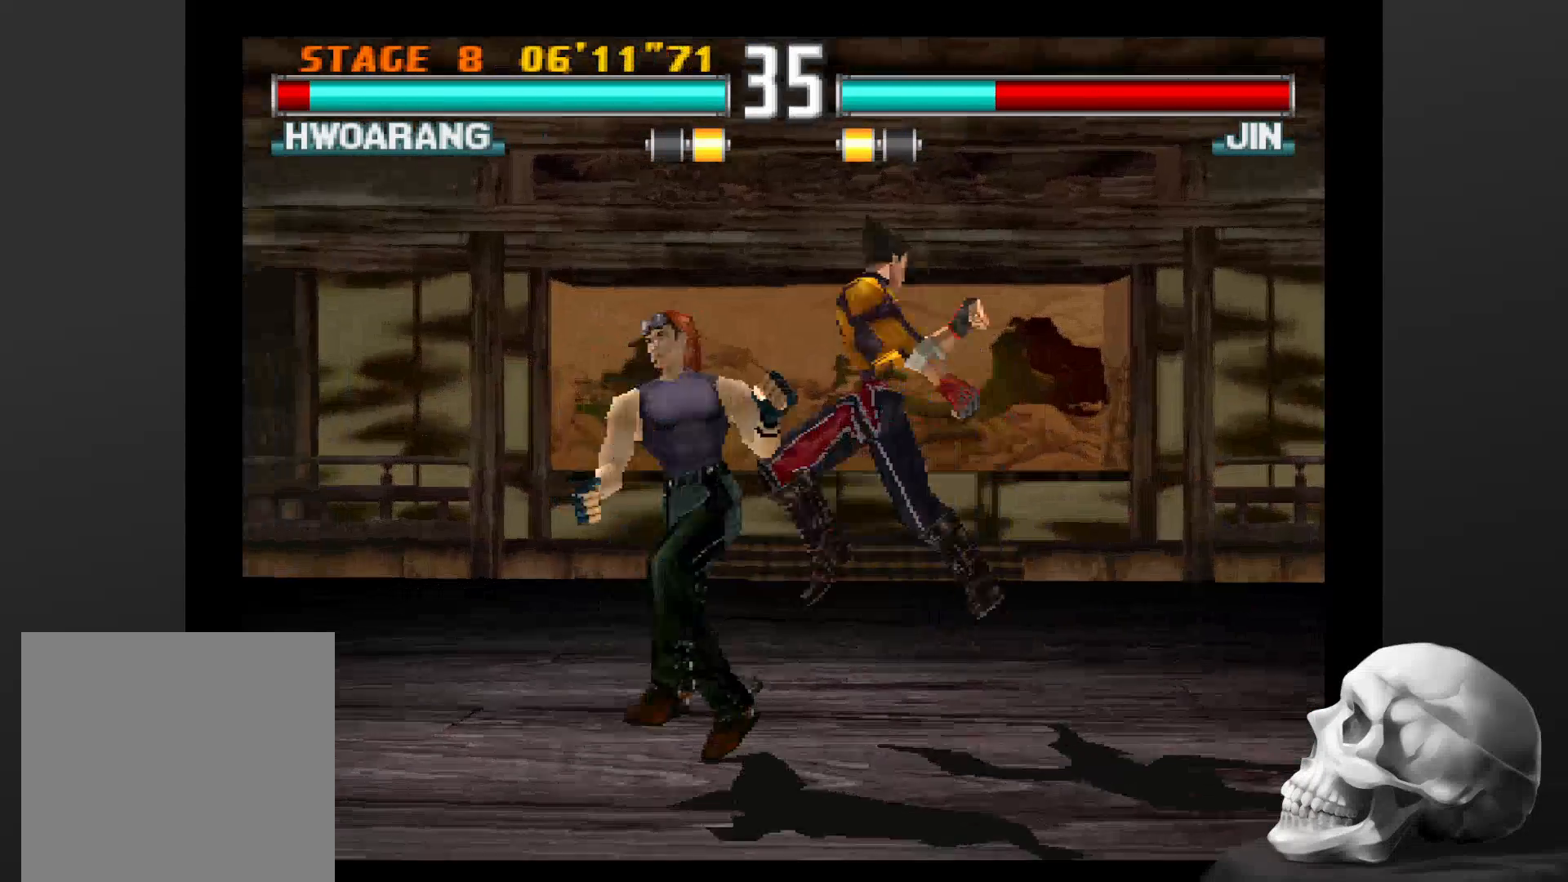
{"buttons": [], "left_stick": "center", "right_stick": "center", "events": [[434, "CIRCLE", "up"]]}
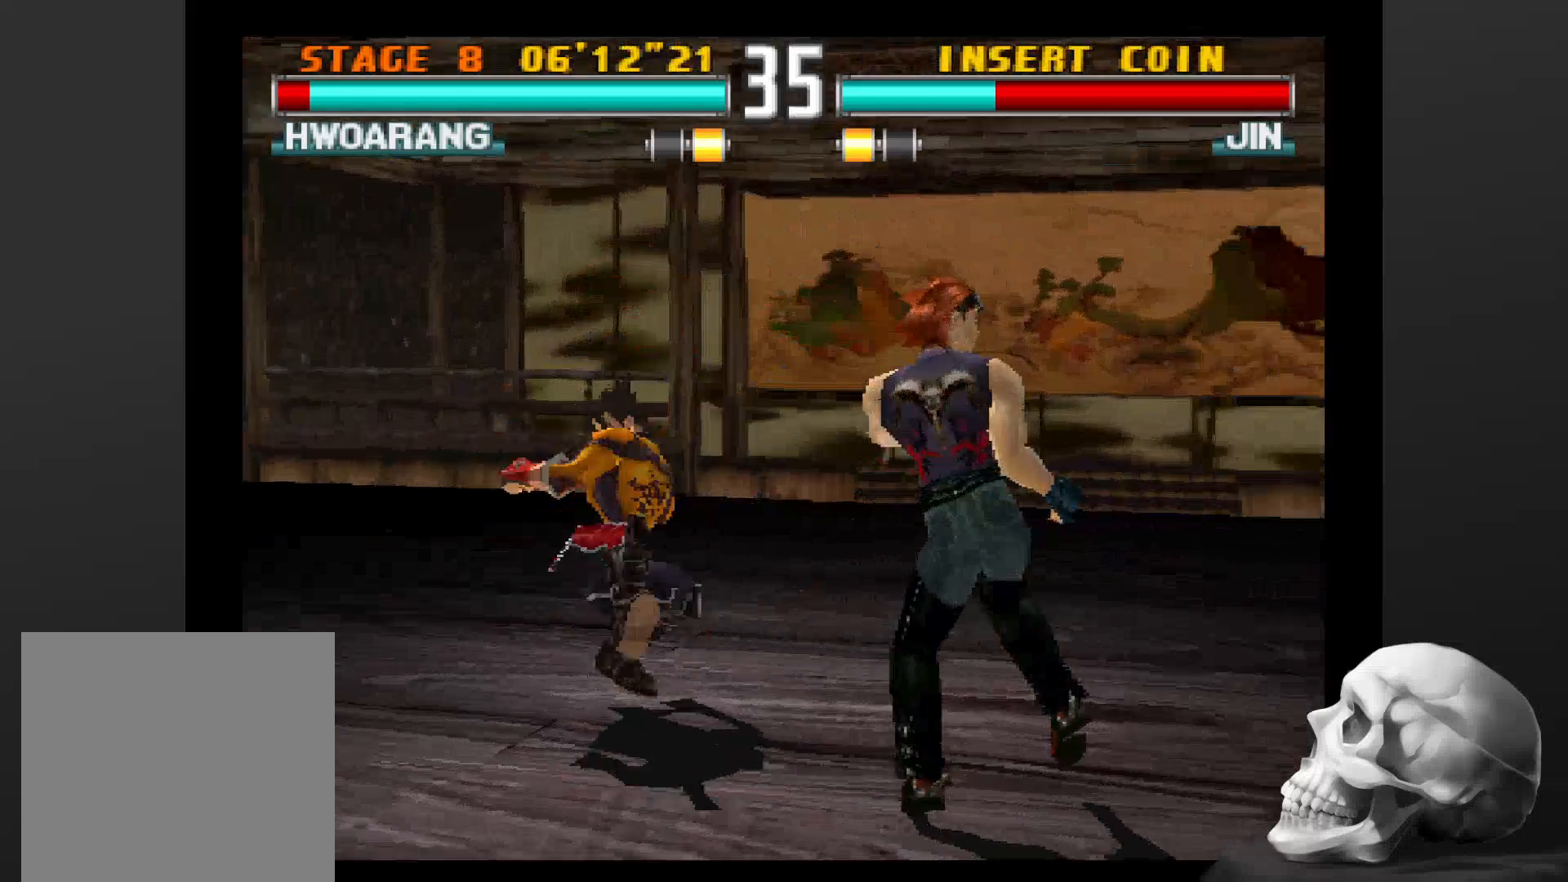
{"buttons": [], "left_stick": "center", "right_stick": "center", "events": []}
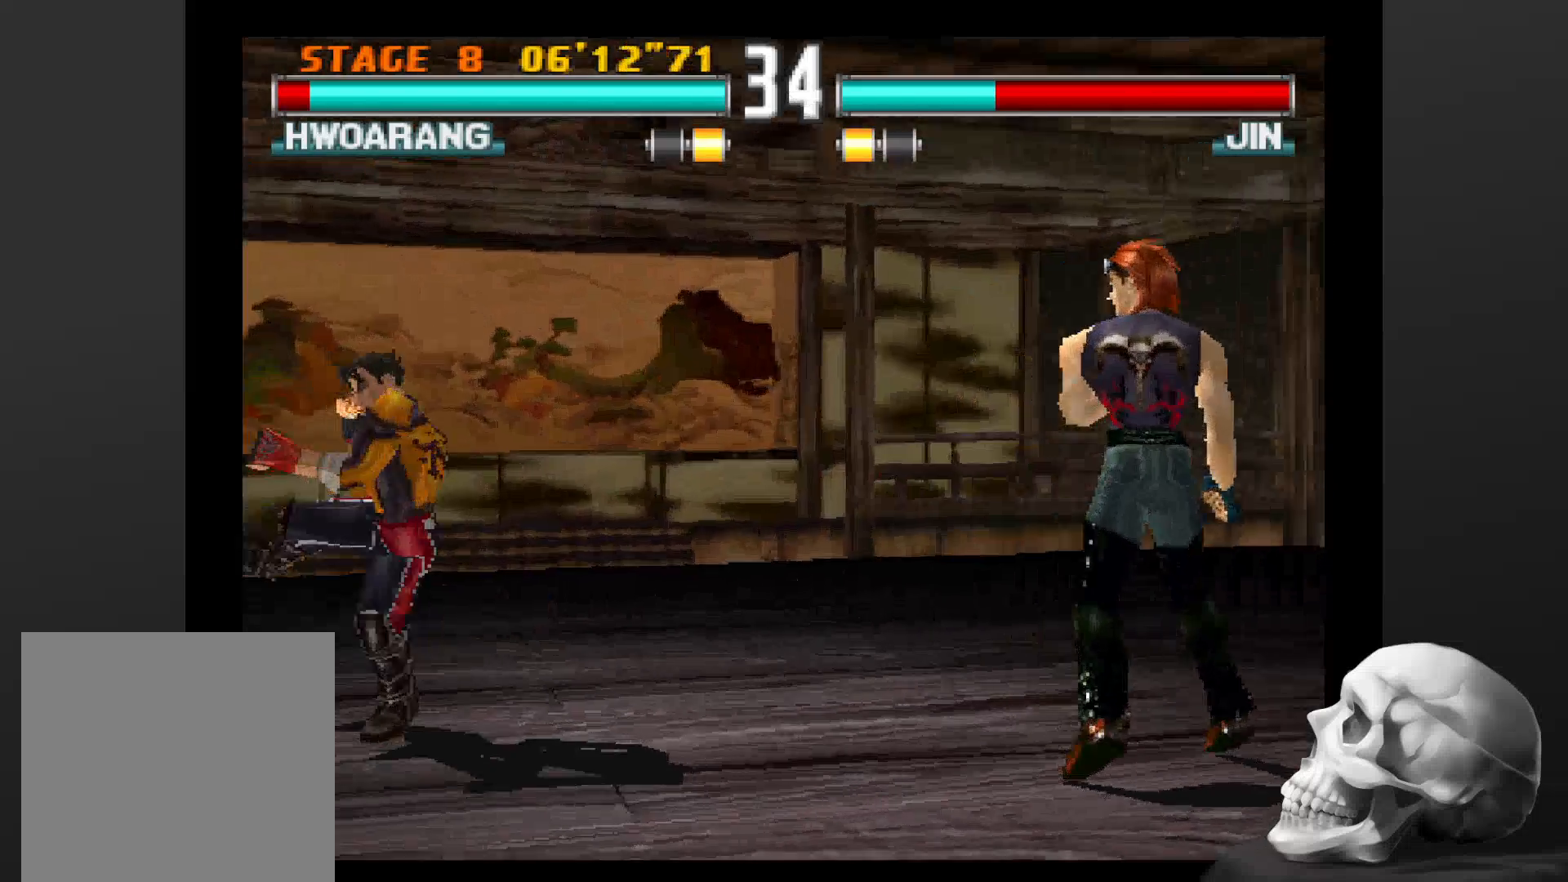
{"buttons": [], "left_stick": "center", "right_stick": "center", "events": []}
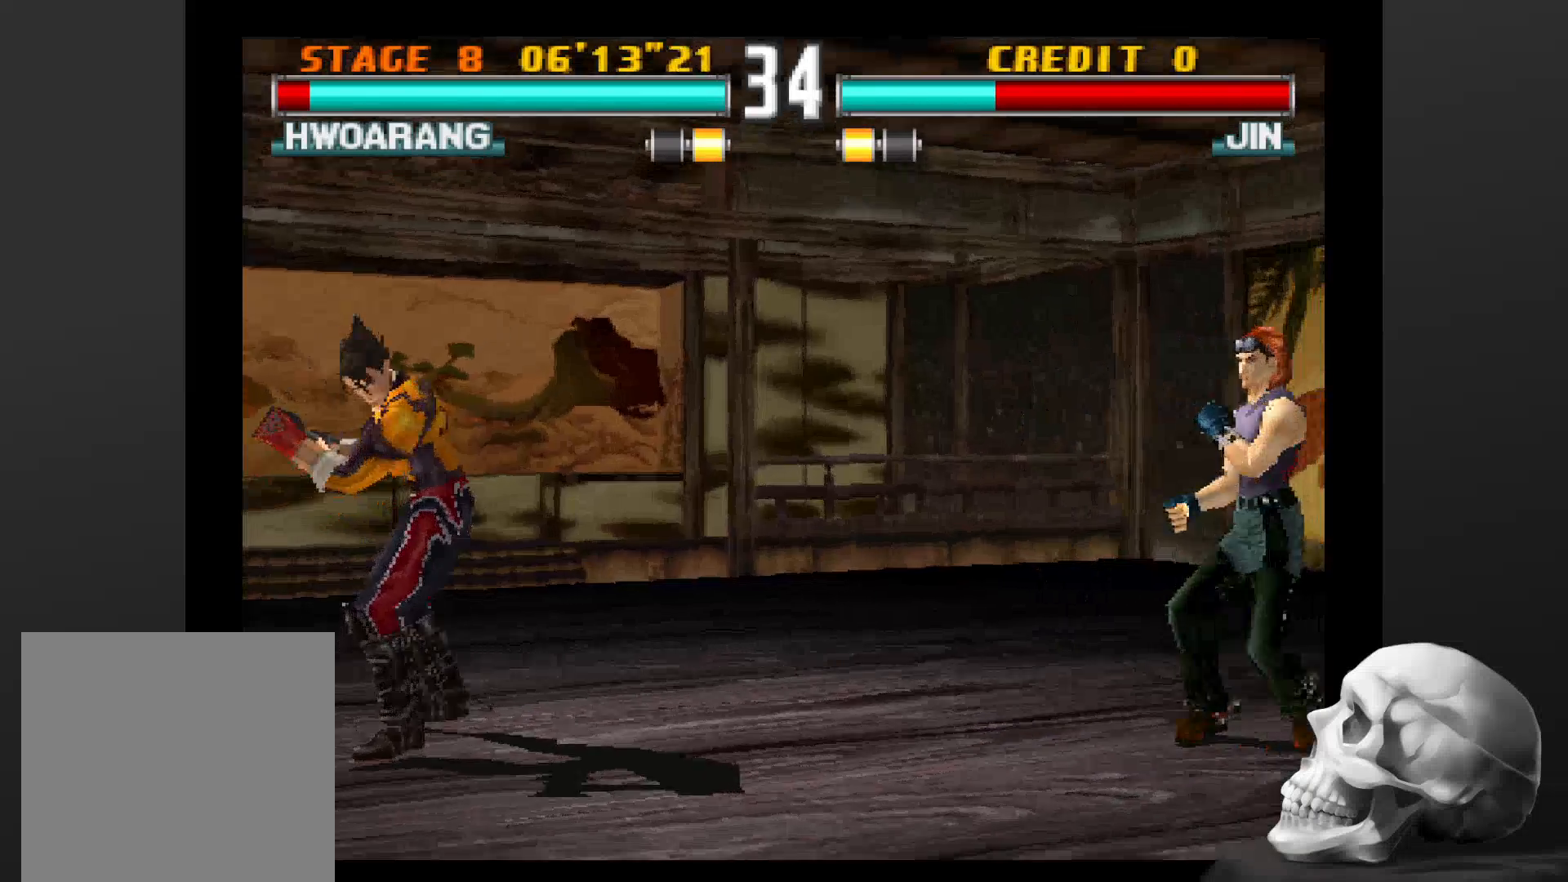
{"buttons": [], "left_stick": "center", "right_stick": "center", "events": []}
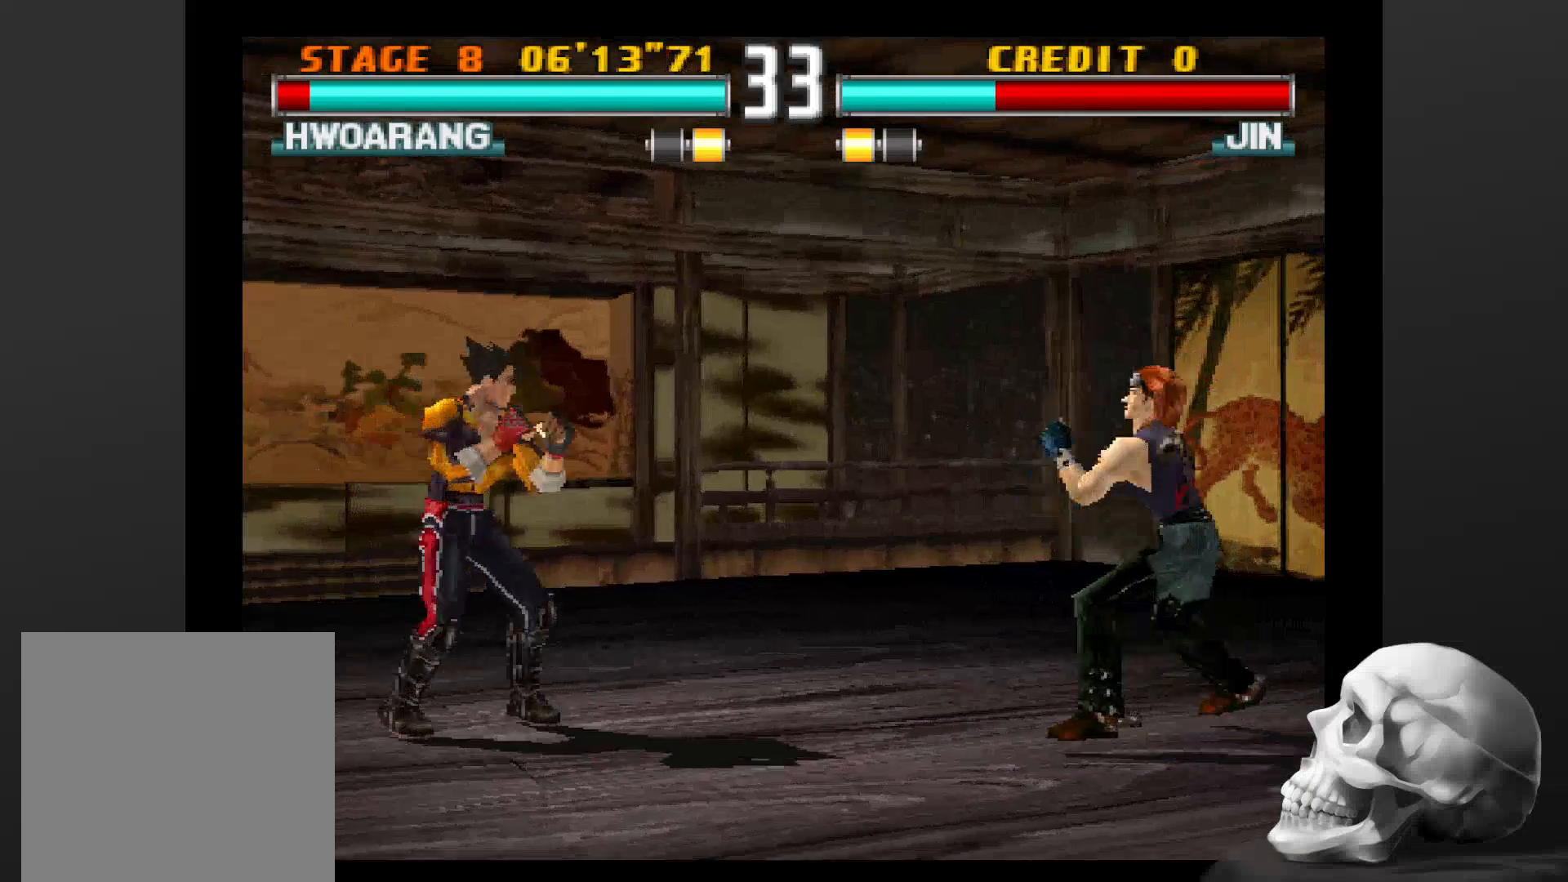
{"buttons": [], "left_stick": "center", "right_stick": "center", "events": []}
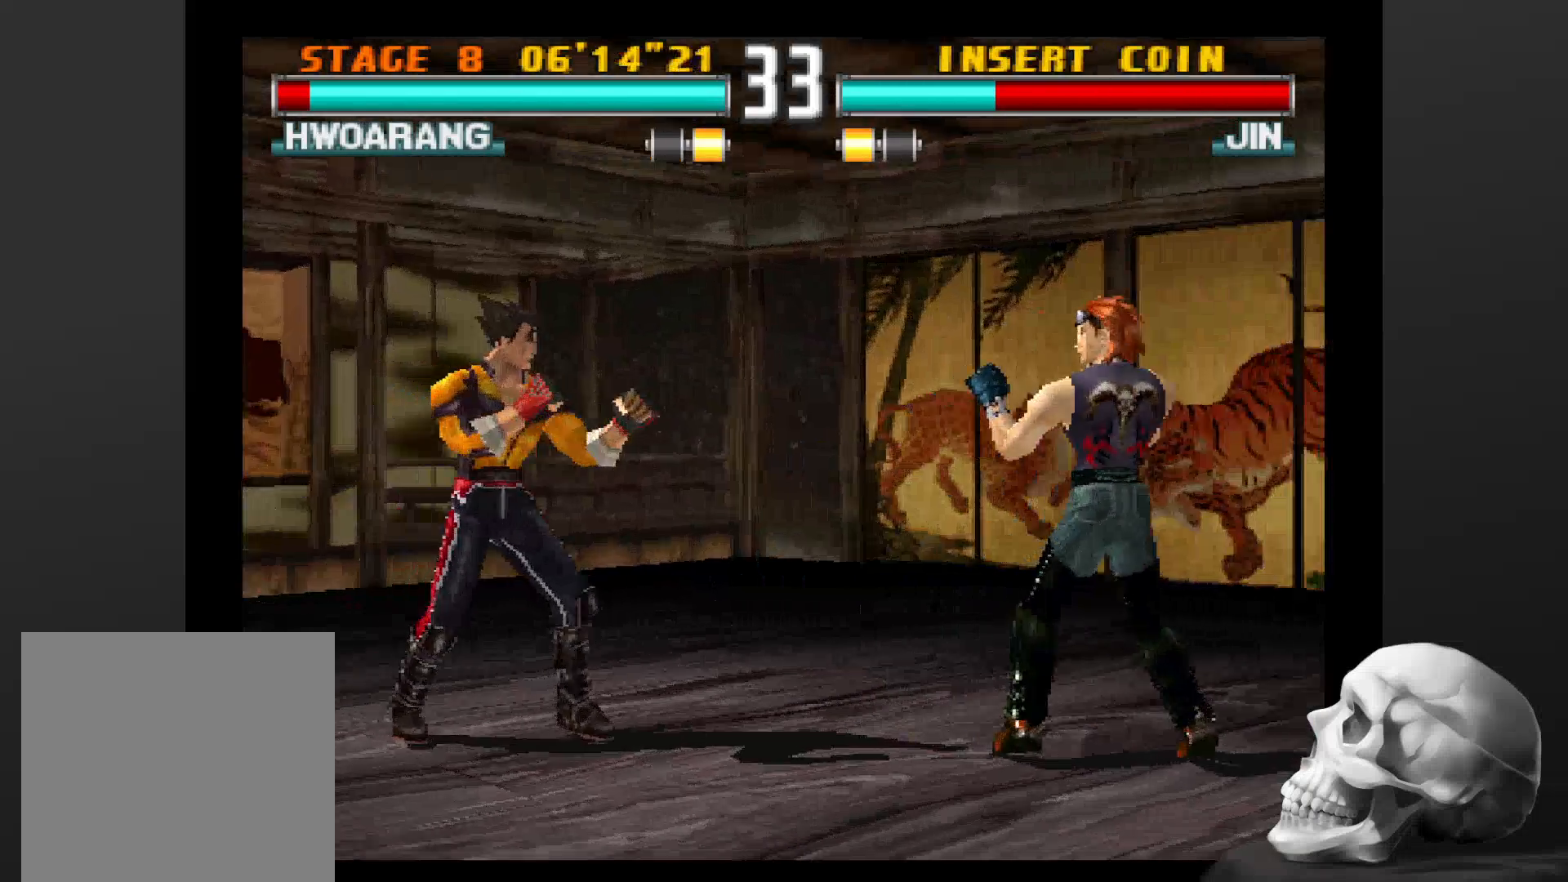
{"buttons": [], "left_stick": "center", "right_stick": "center", "events": []}
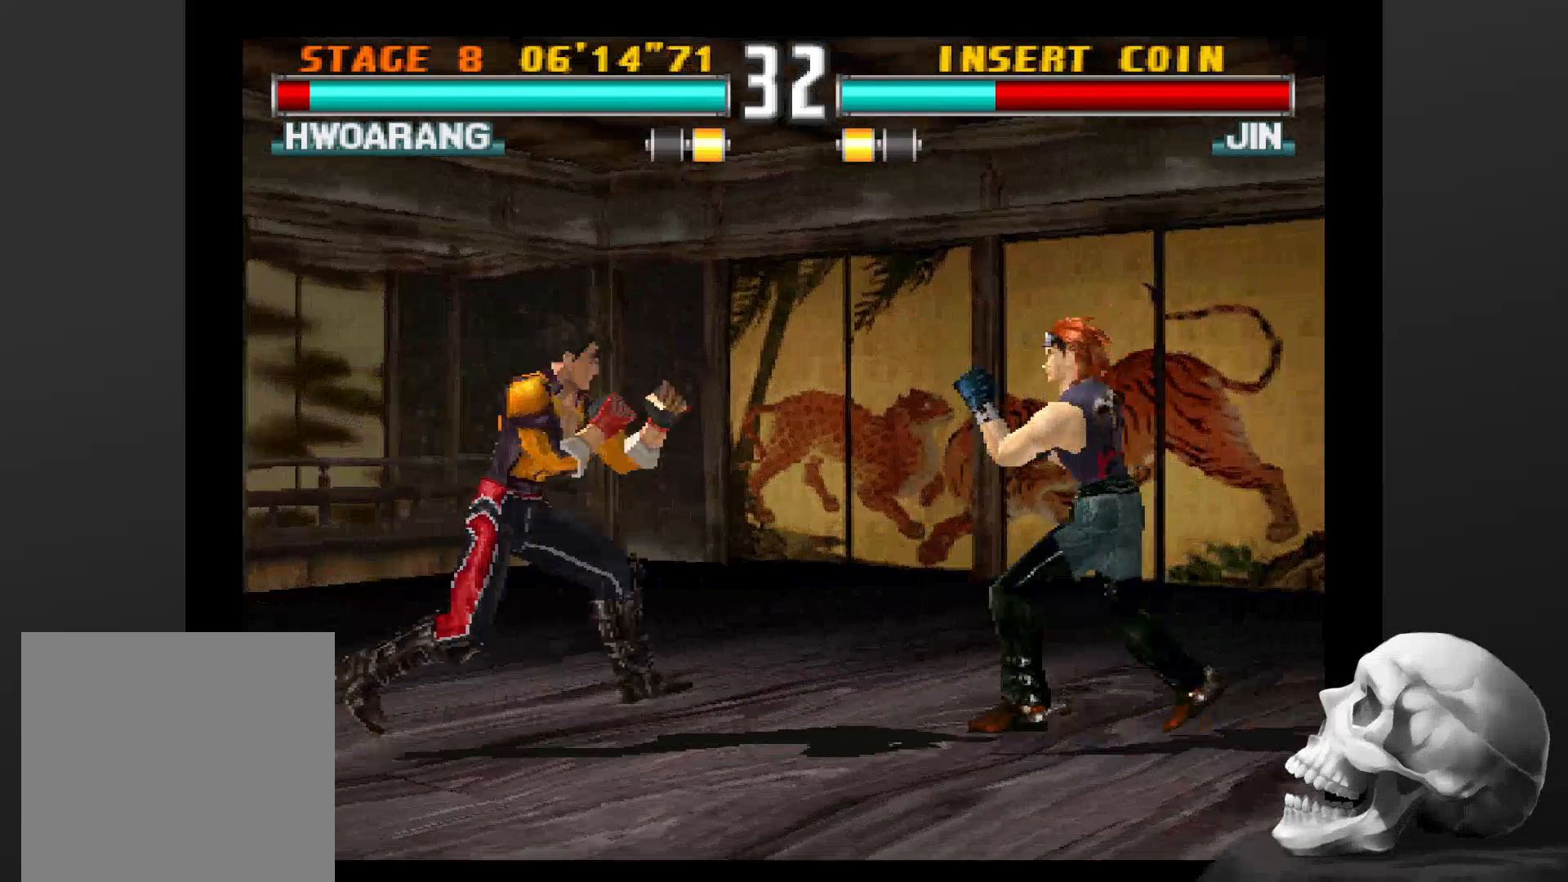
{"buttons": [], "left_stick": "center", "right_stick": "center", "events": []}
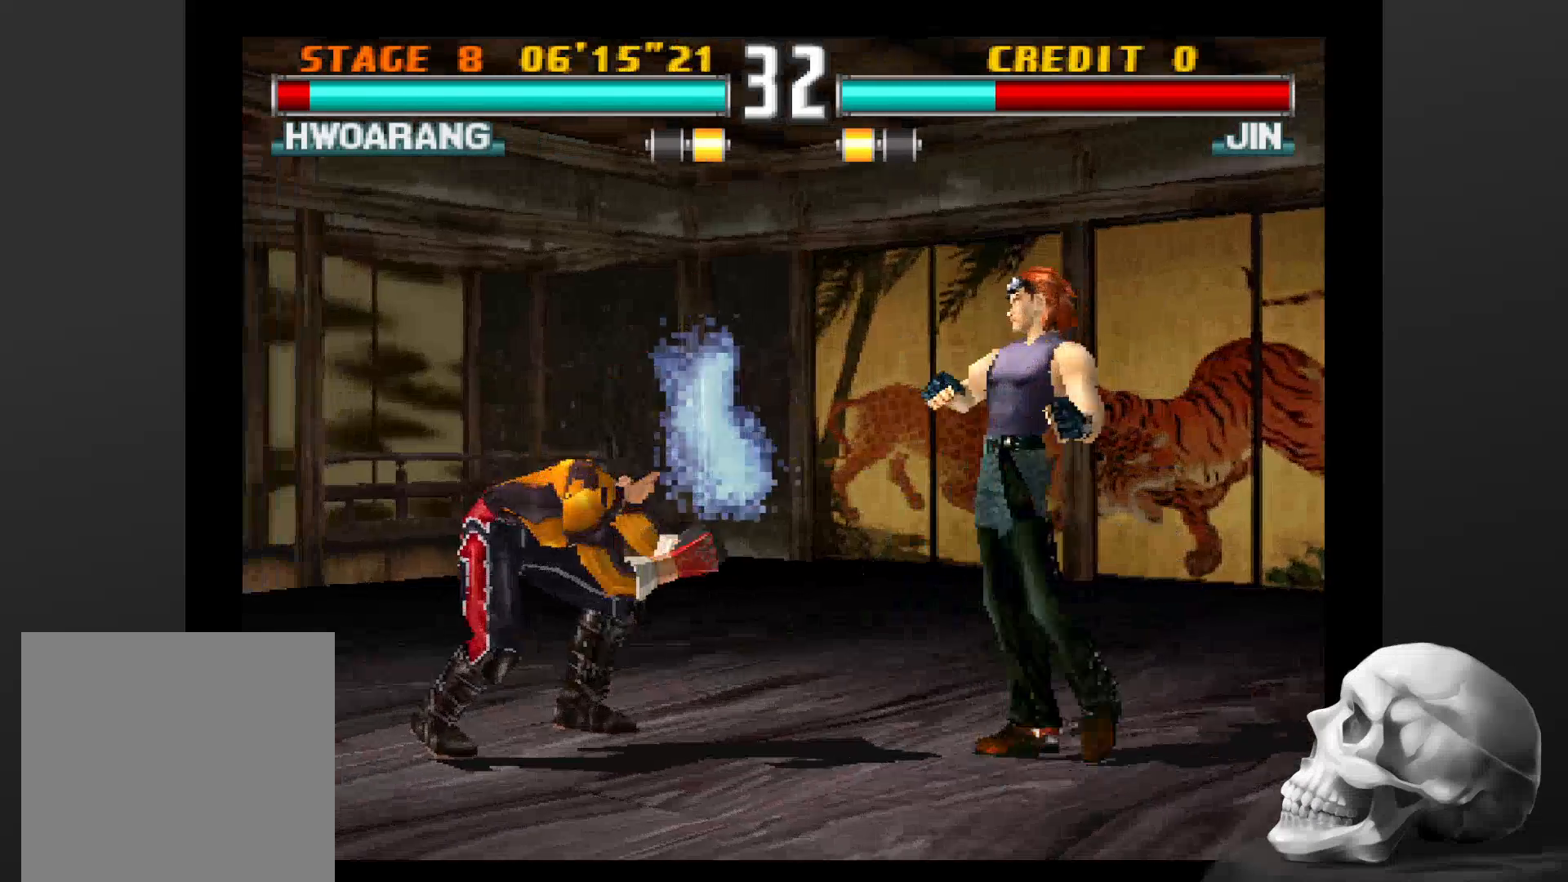
{"buttons": [], "left_stick": "center", "right_stick": "center", "events": []}
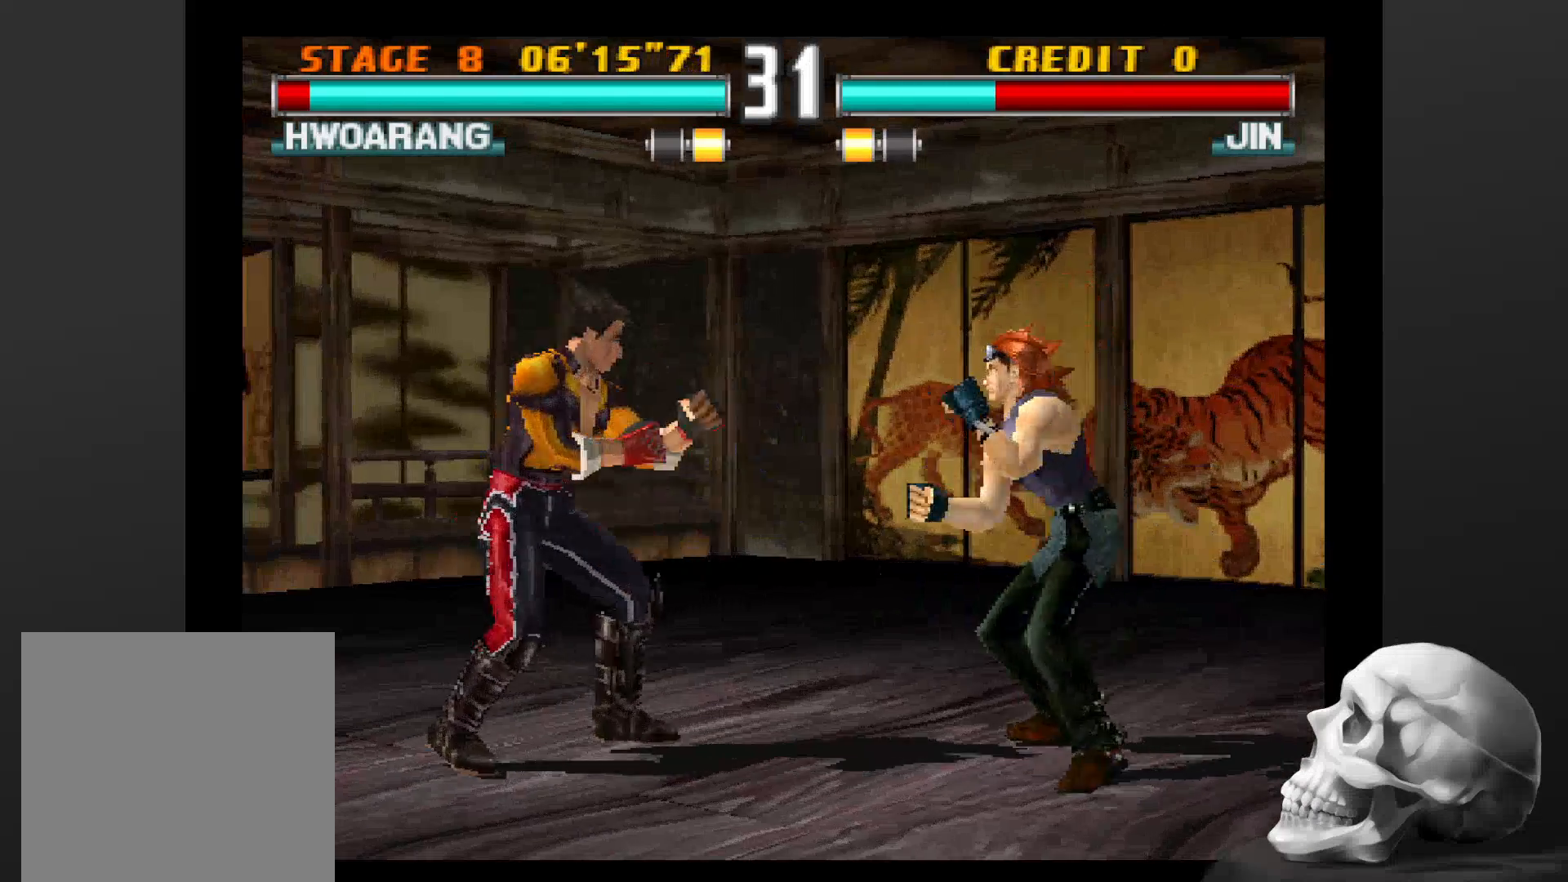
{"buttons": ["CIRCLE"], "left_stick": "center", "right_stick": "center", "events": [[234, "CIRCLE", "down"], [367, "CIRCLE", "up"], [434, "CIRCLE", "down"]]}
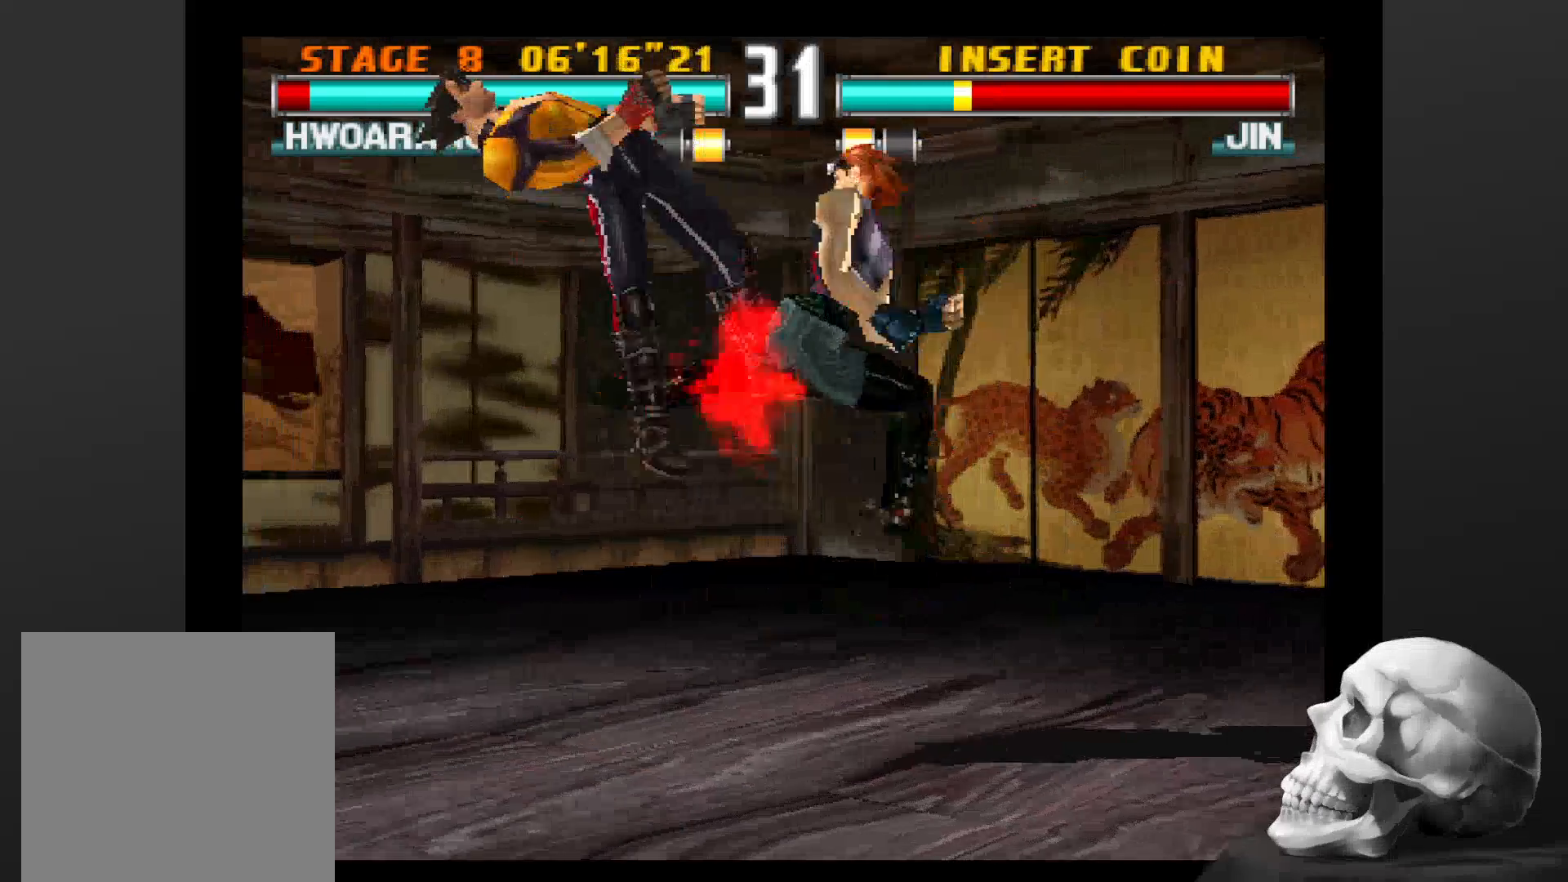
{"buttons": ["CIRCLE"], "left_stick": "center", "right_stick": "center", "events": [[34, "CIRCLE", "up"], [134, "CIRCLE", "down"], [234, "CIRCLE", "up"], [334, "CIRCLE", "down"], [434, "CIRCLE", "up"], [500, "CIRCLE", "down"]]}
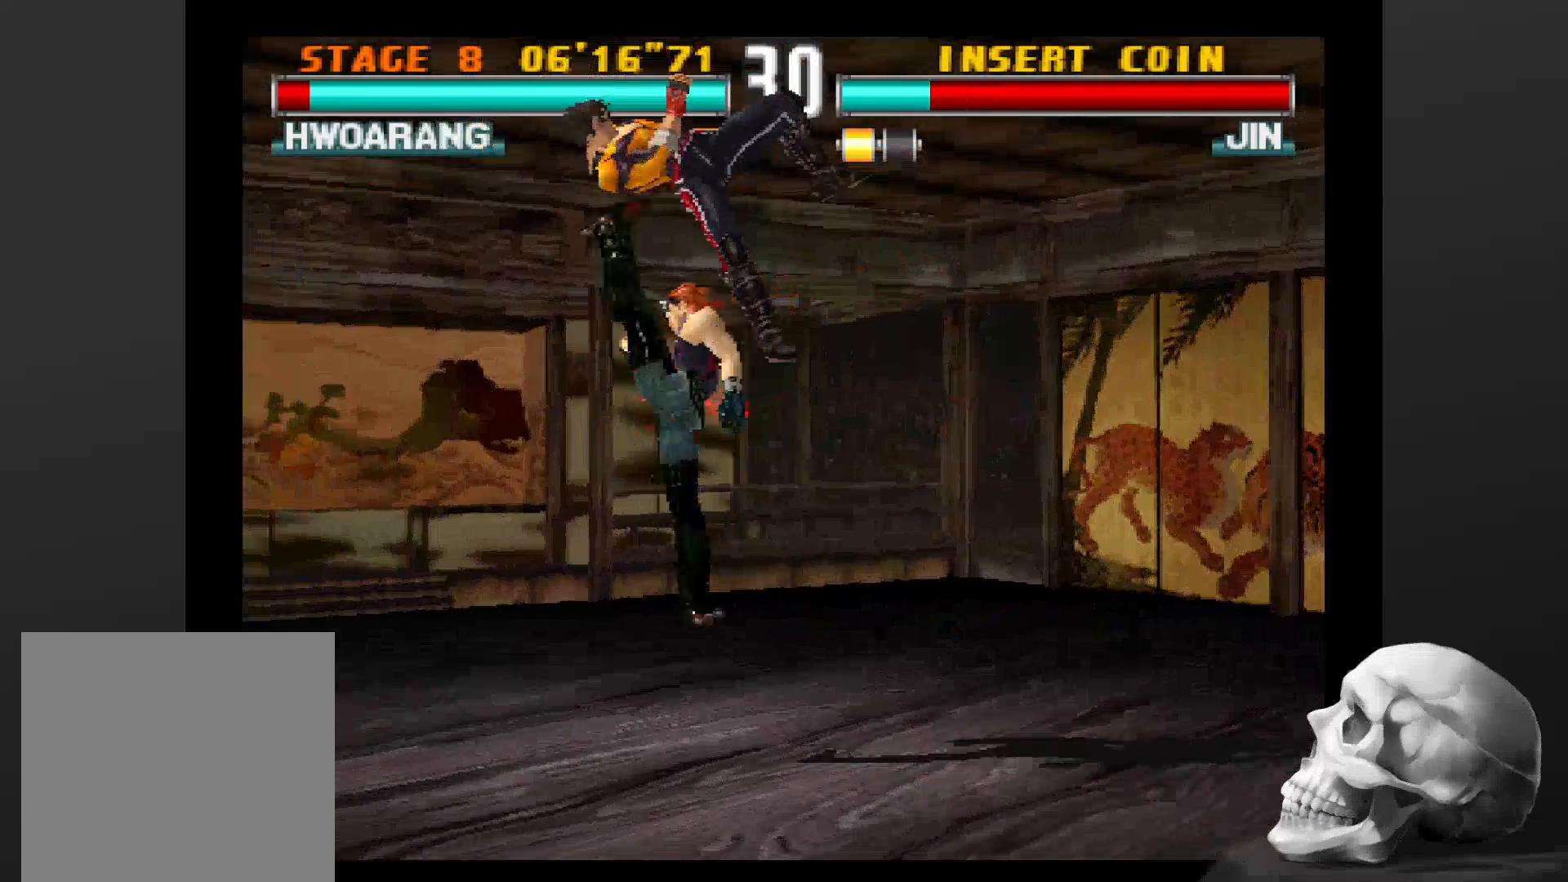
{"buttons": [], "left_stick": "center", "right_stick": "center", "events": [[134, "CIRCLE", "up"], [267, "CIRCLE", "down"], [400, "CIRCLE", "up"]]}
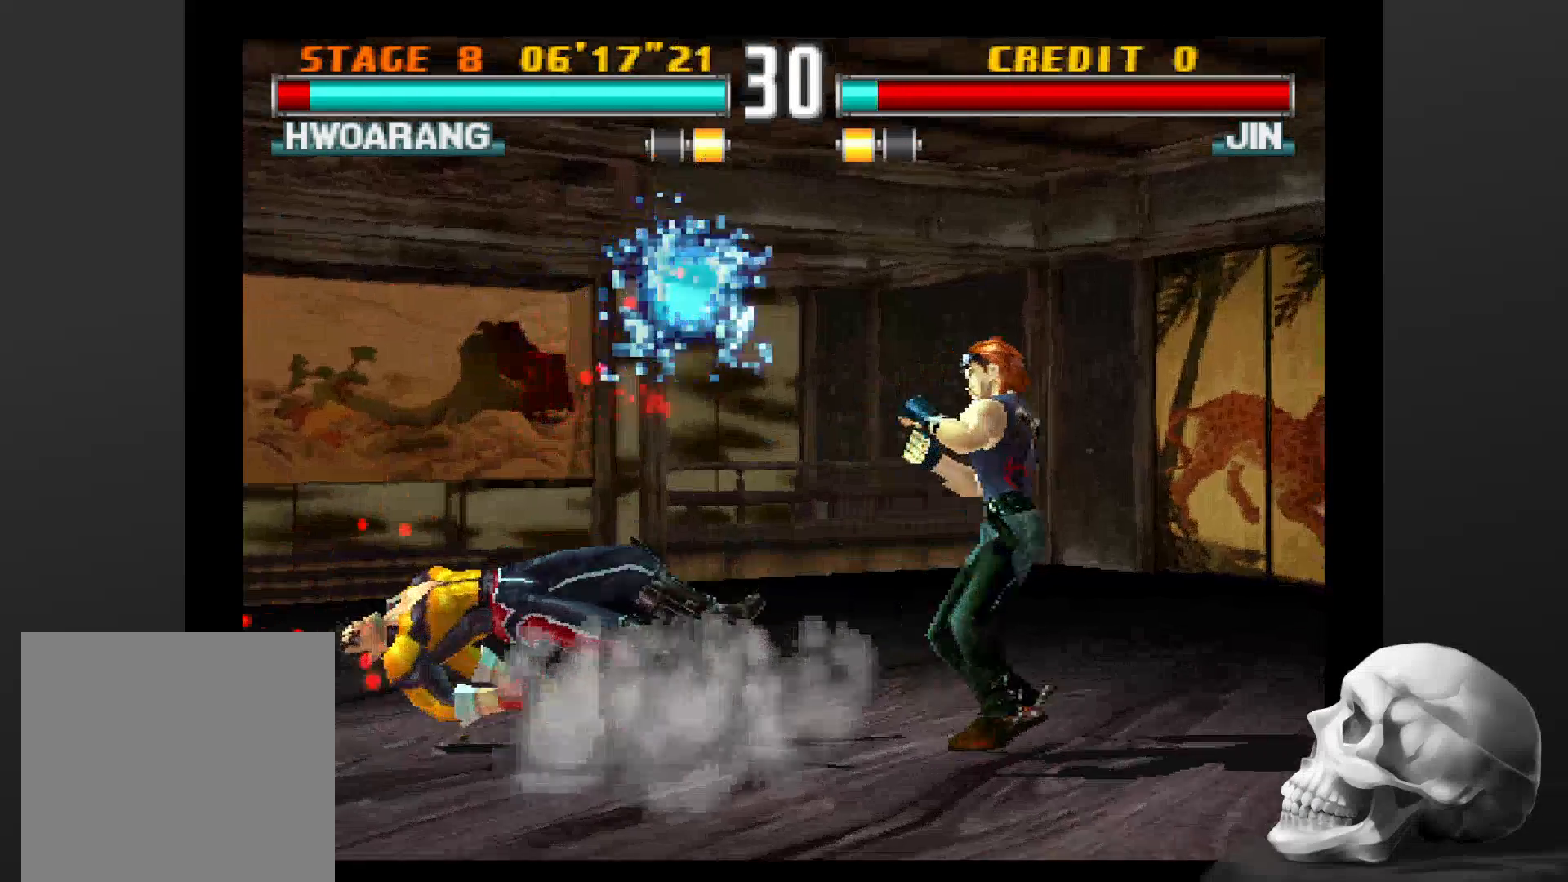
{"buttons": [], "left_stick": "center", "right_stick": "center", "events": []}
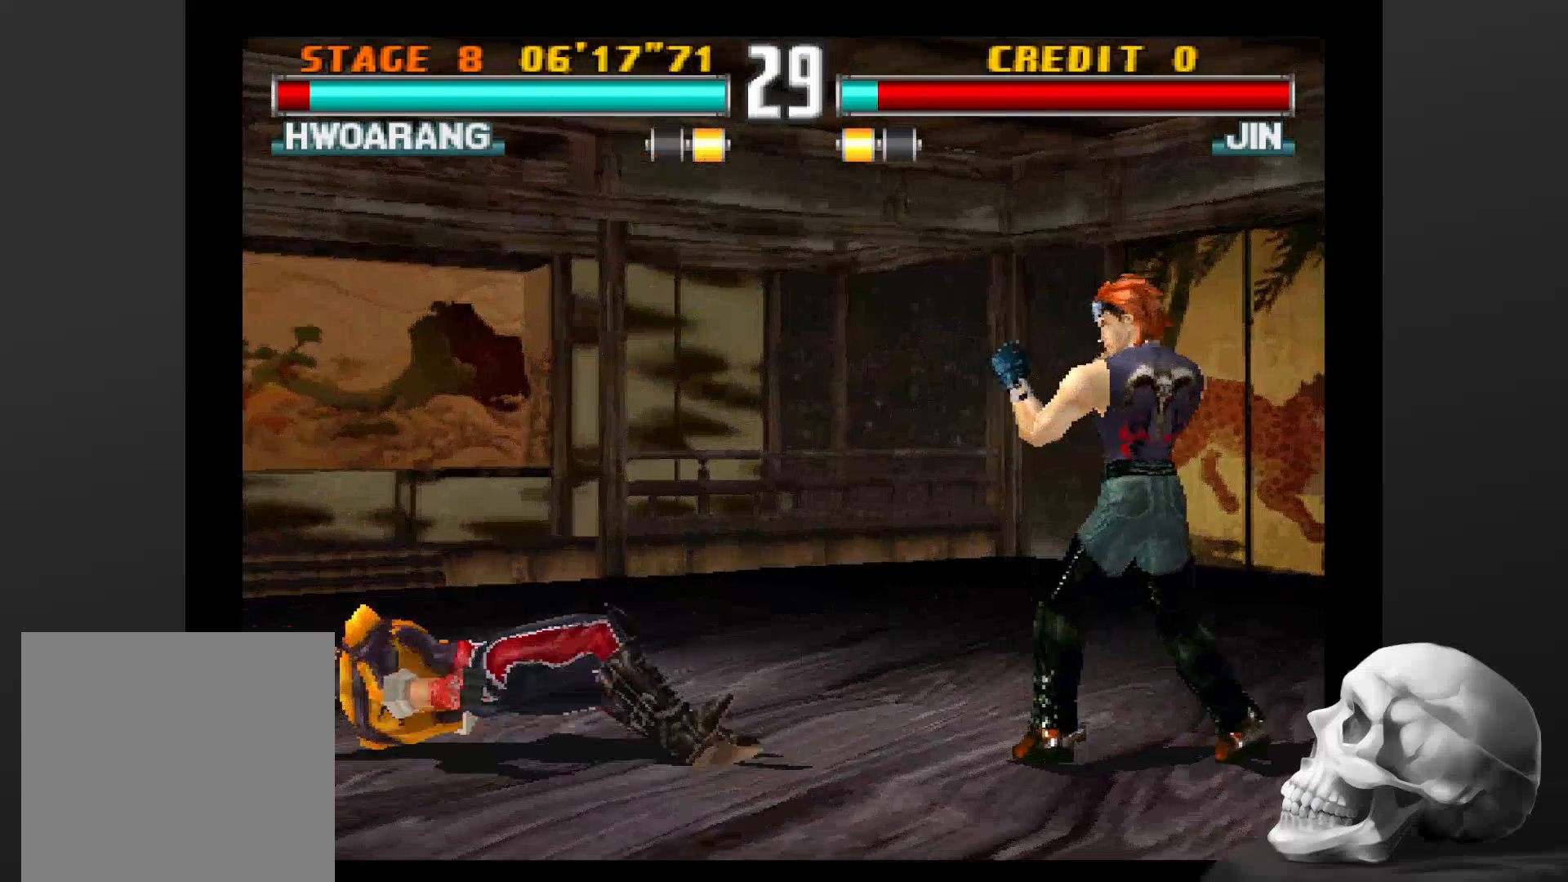
{"buttons": [], "left_stick": "center", "right_stick": "center", "events": []}
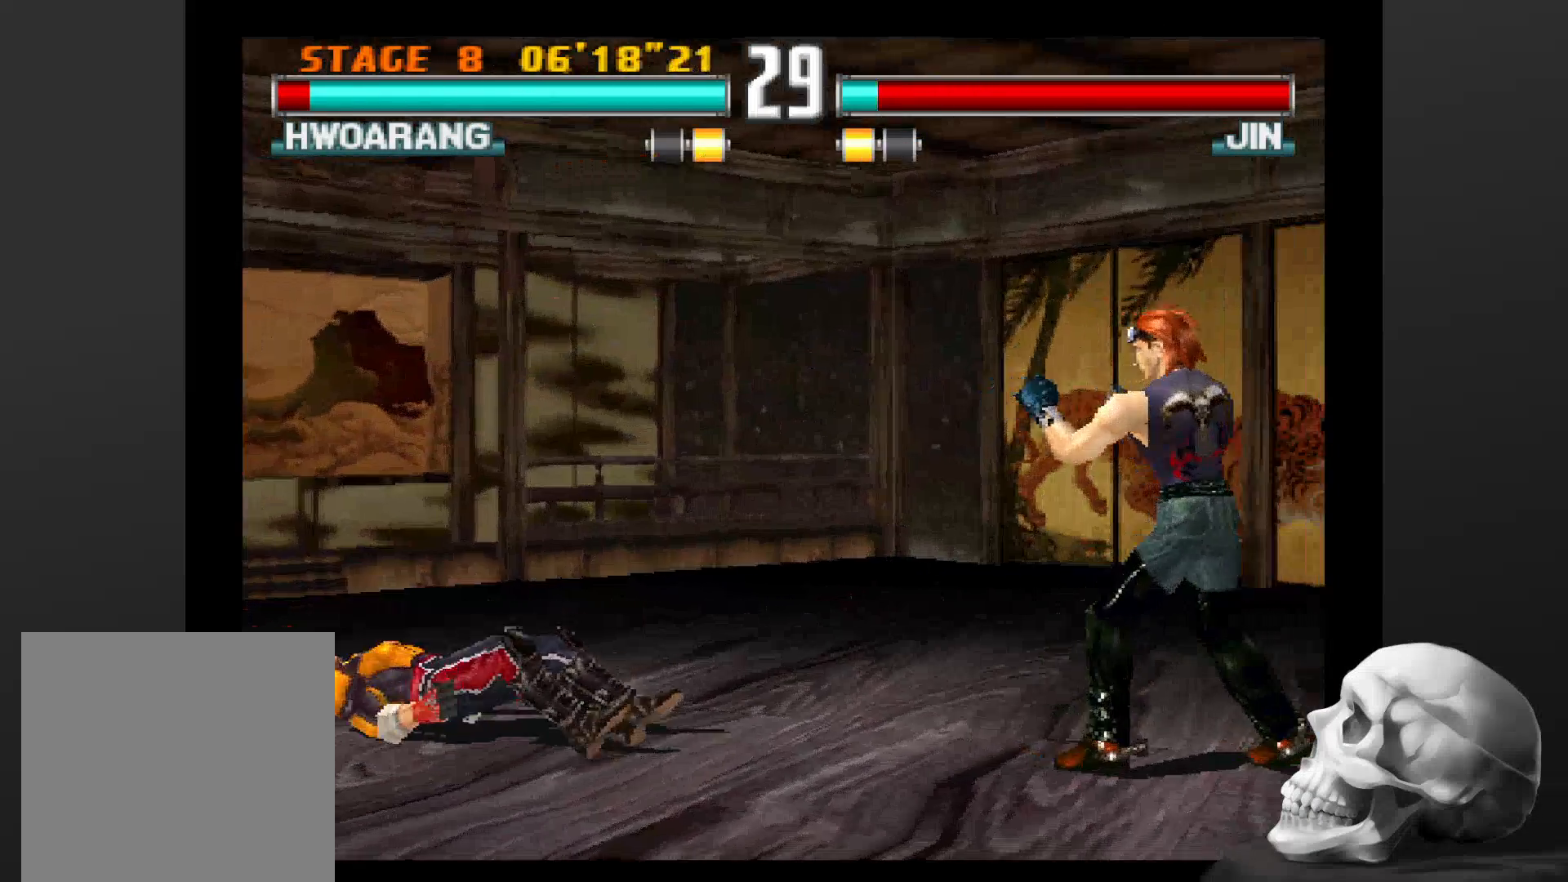
{"buttons": [], "left_stick": "center", "right_stick": "center", "events": []}
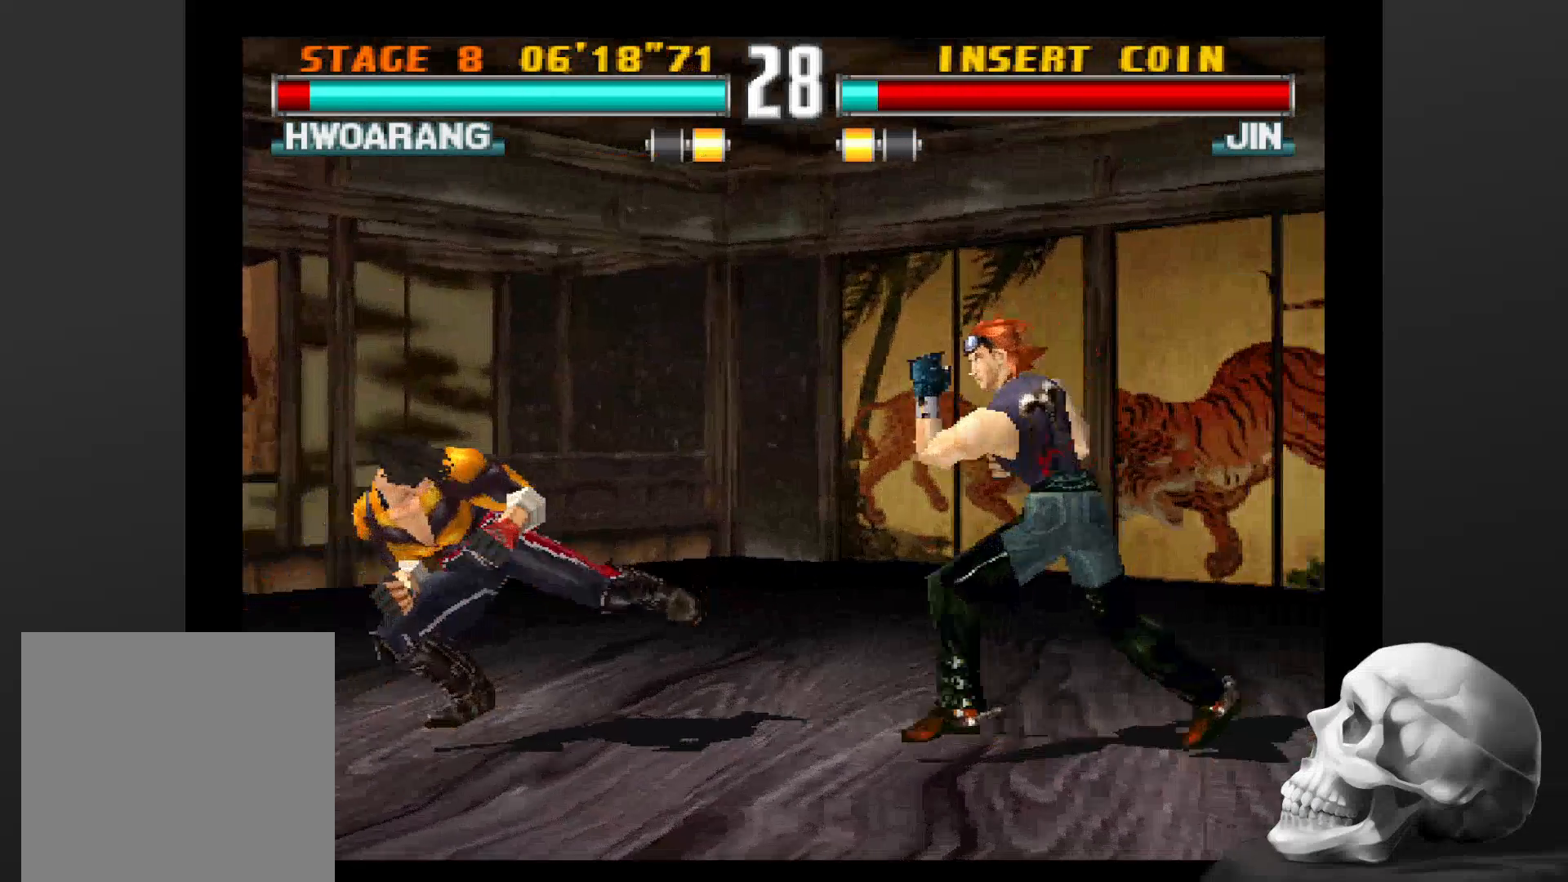
{"buttons": ["CIRCLE"], "left_stick": "center", "right_stick": "center", "events": [[200, "CIRCLE", "down"]]}
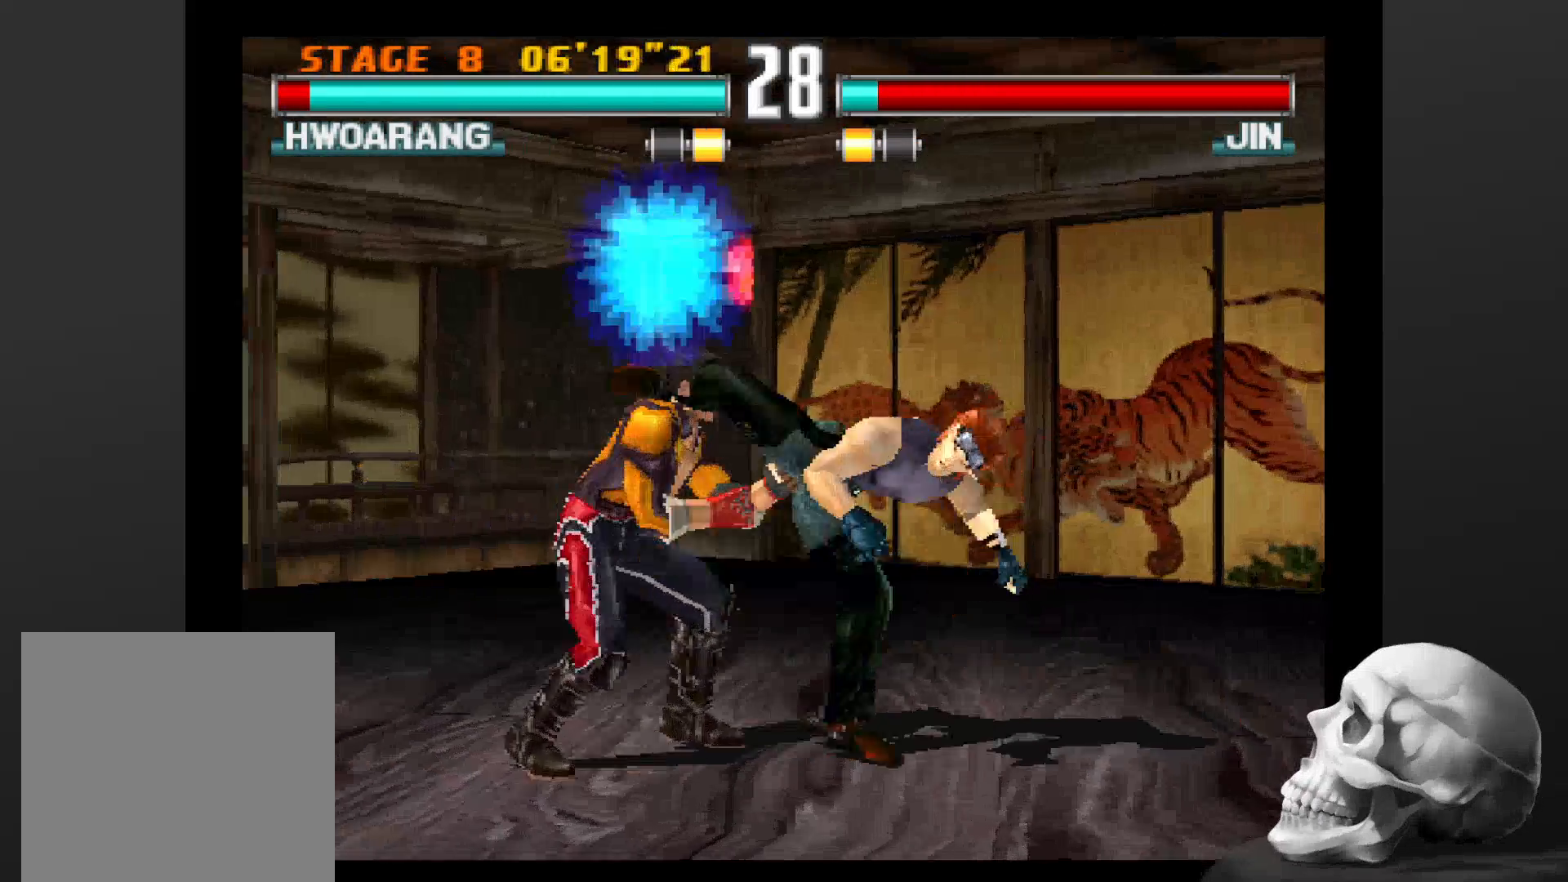
{"buttons": [], "left_stick": "center", "right_stick": "center", "events": [[67, "CIRCLE", "up"]]}
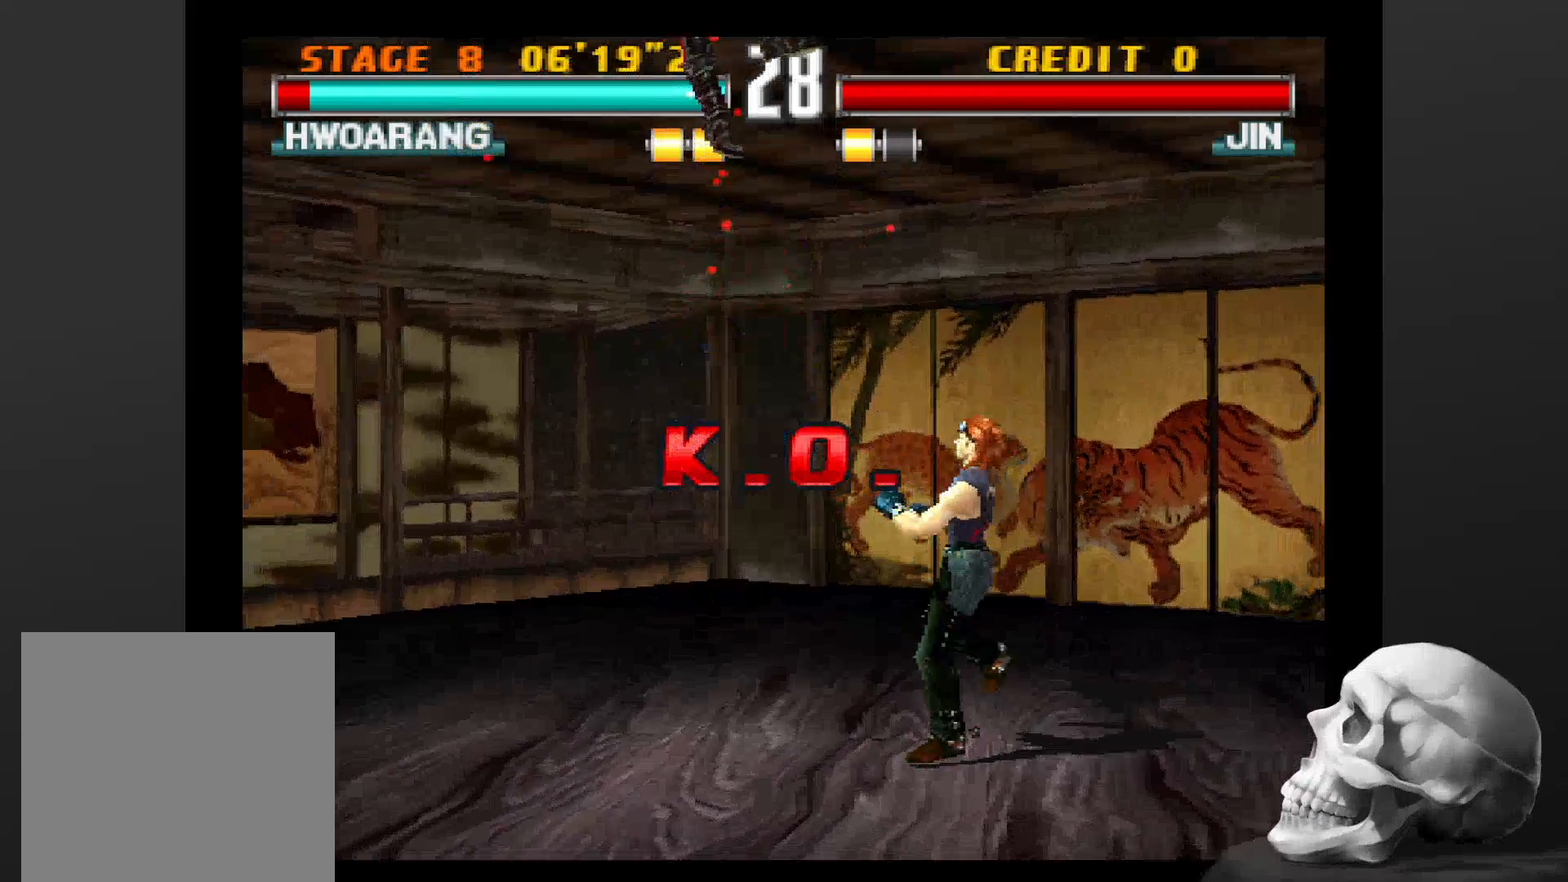
{"buttons": [], "left_stick": "center", "right_stick": "center", "events": []}
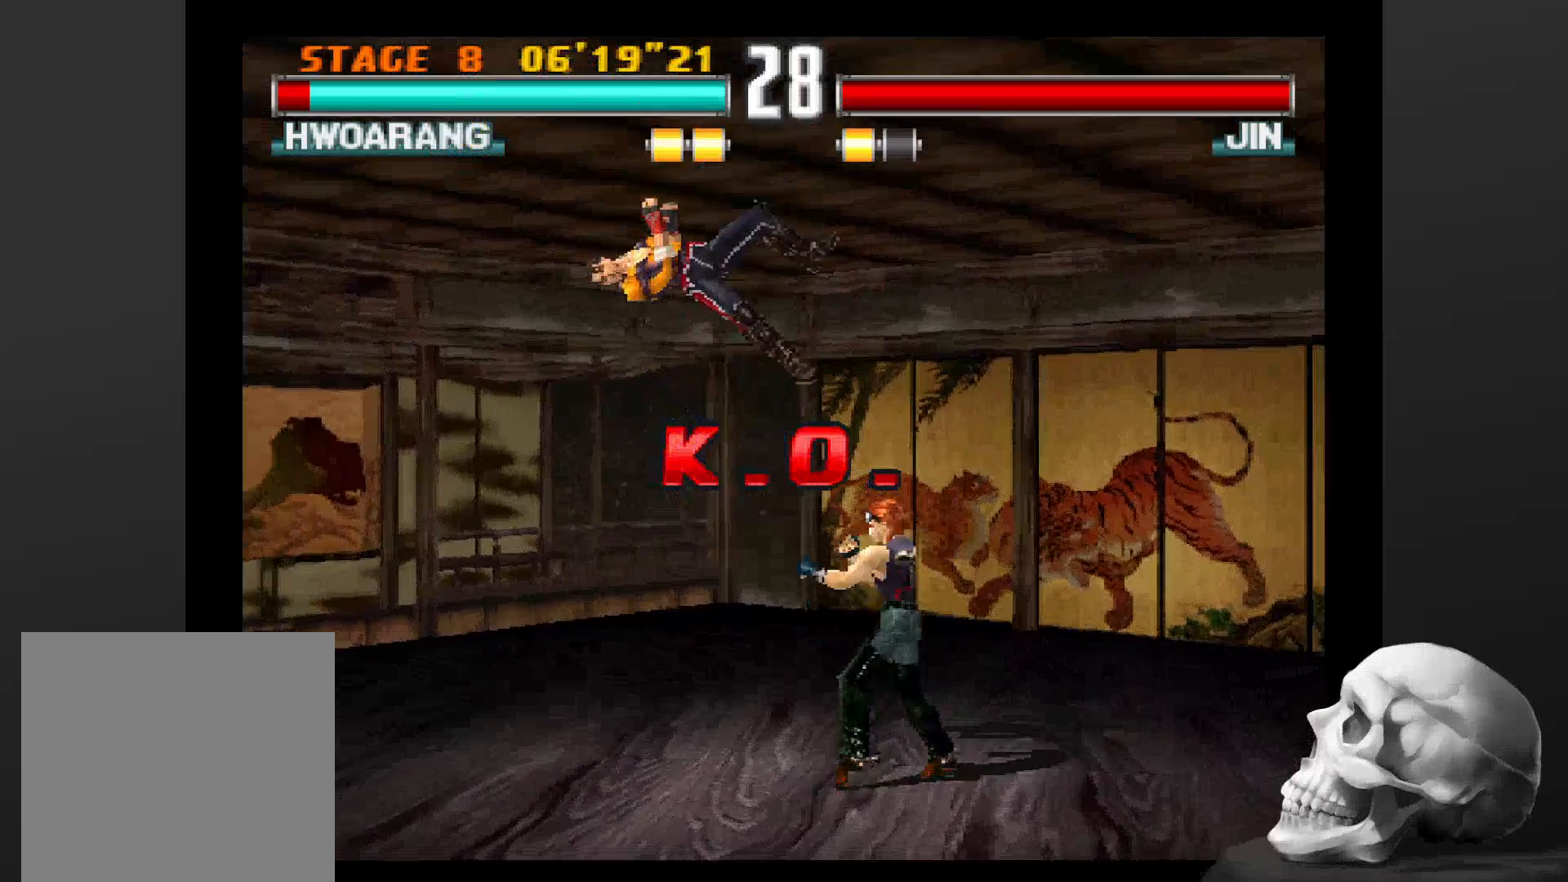
{"buttons": [], "left_stick": "center", "right_stick": "center", "events": [[34, "CIRCLE", "down"], [100, "CIRCLE", "up"], [167, "CIRCLE", "down"], [267, "CIRCLE", "up"], [334, "CIRCLE", "down"], [467, "CIRCLE", "up"]]}
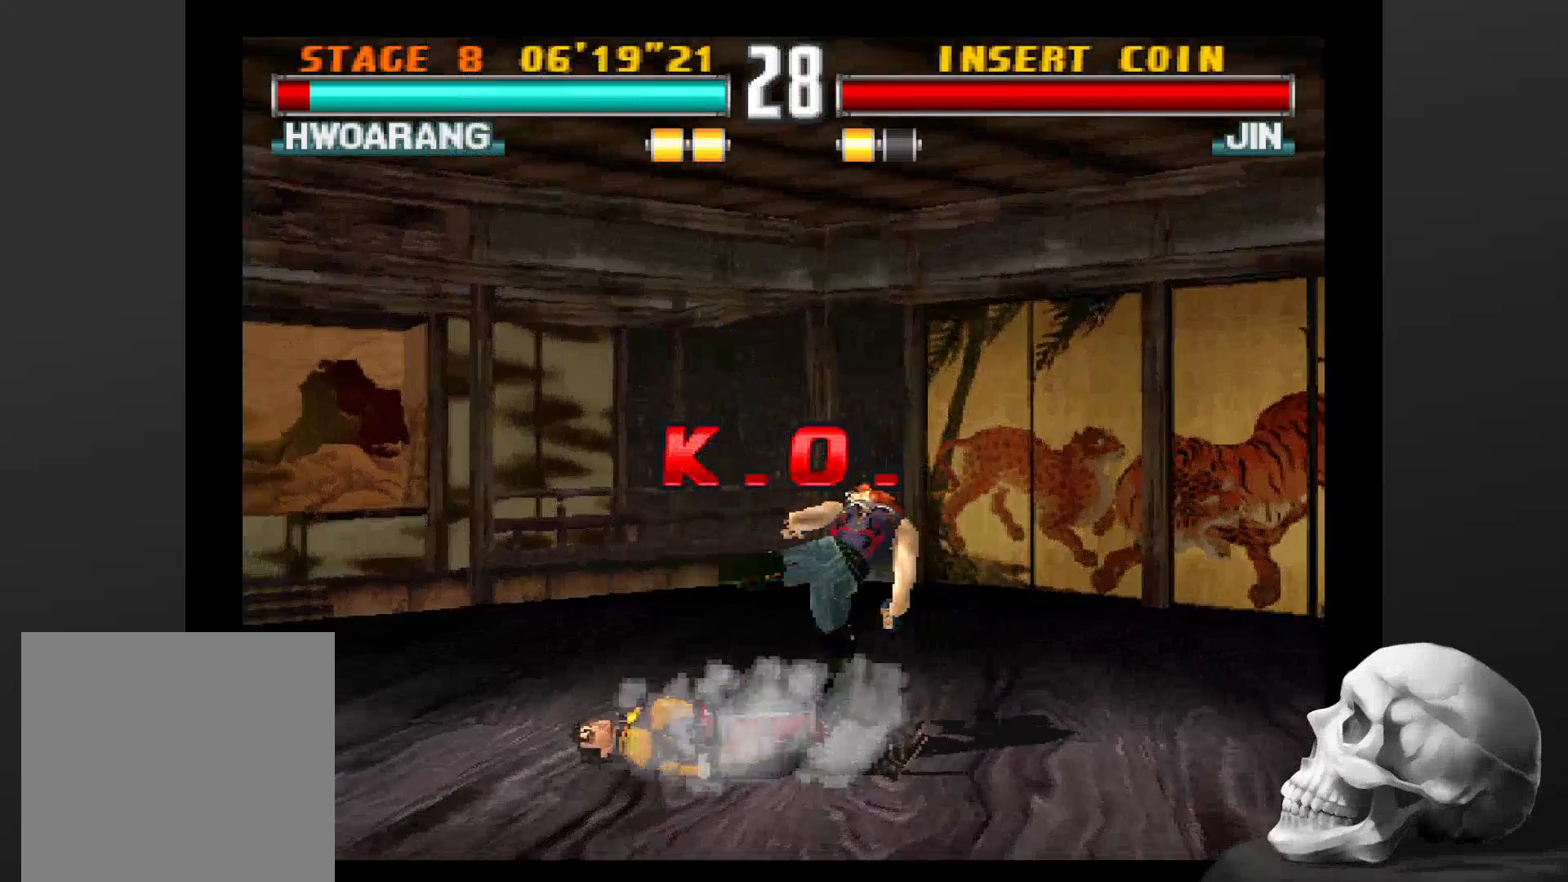
{"buttons": [], "left_stick": "center", "right_stick": "center", "events": [[34, "CIRCLE", "down"], [167, "CIRCLE", "up"]]}